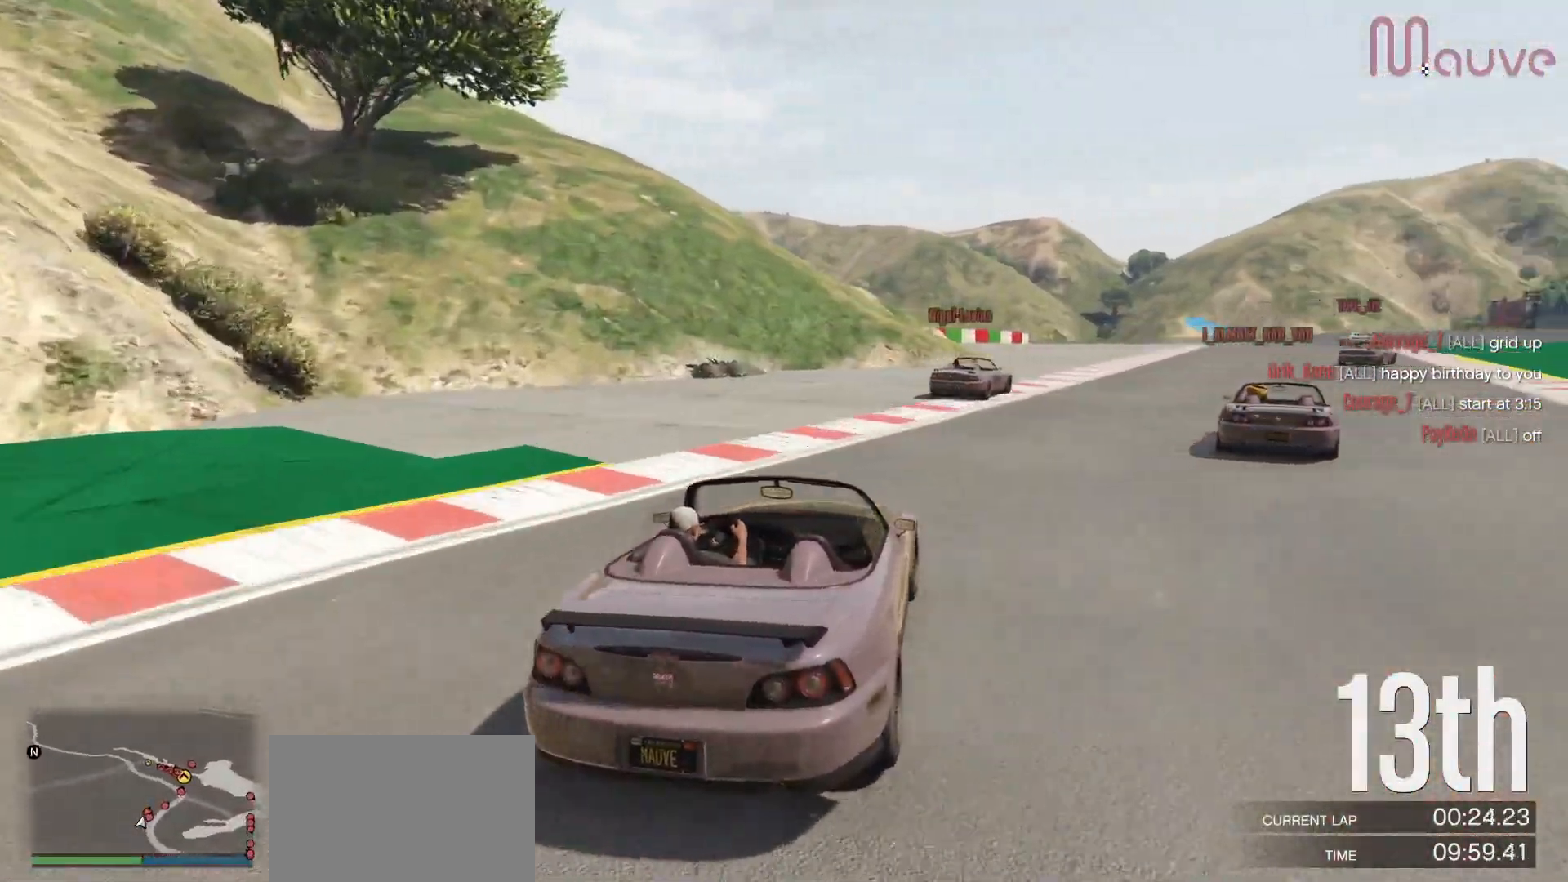
Gameplay with a controller (Xbox layout); each line is a JSON object with the inputs held at the frame after it. "events" lists button and stick changes between this image and that frame as [ms after this image, input, new state], when the widget could be followed in between. Not read: DPAD_DOWN.
{"buttons": ["R2"], "left_stick": "center", "right_stick": "center", "events": [[17, "left_stick", "right"], [217, "left_stick", "center"], [333, "left_stick", "right"], [500, "left_stick", "center"]]}
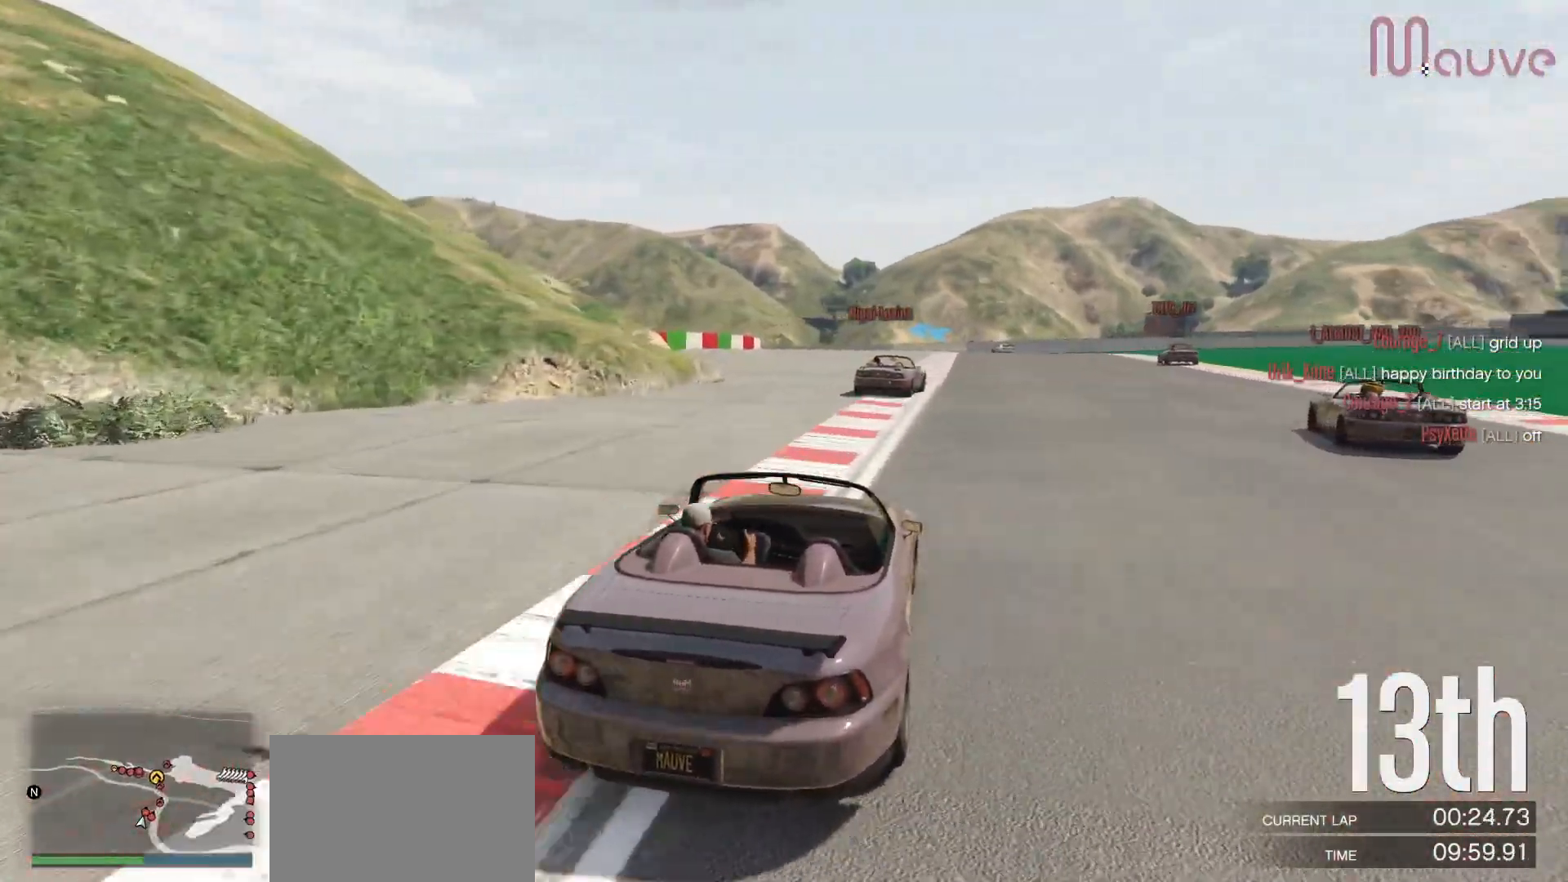
{"buttons": ["R2"], "left_stick": "right", "right_stick": "center", "events": [[133, "left_stick", "right"], [333, "left_stick", "center"], [467, "left_stick", "right"]]}
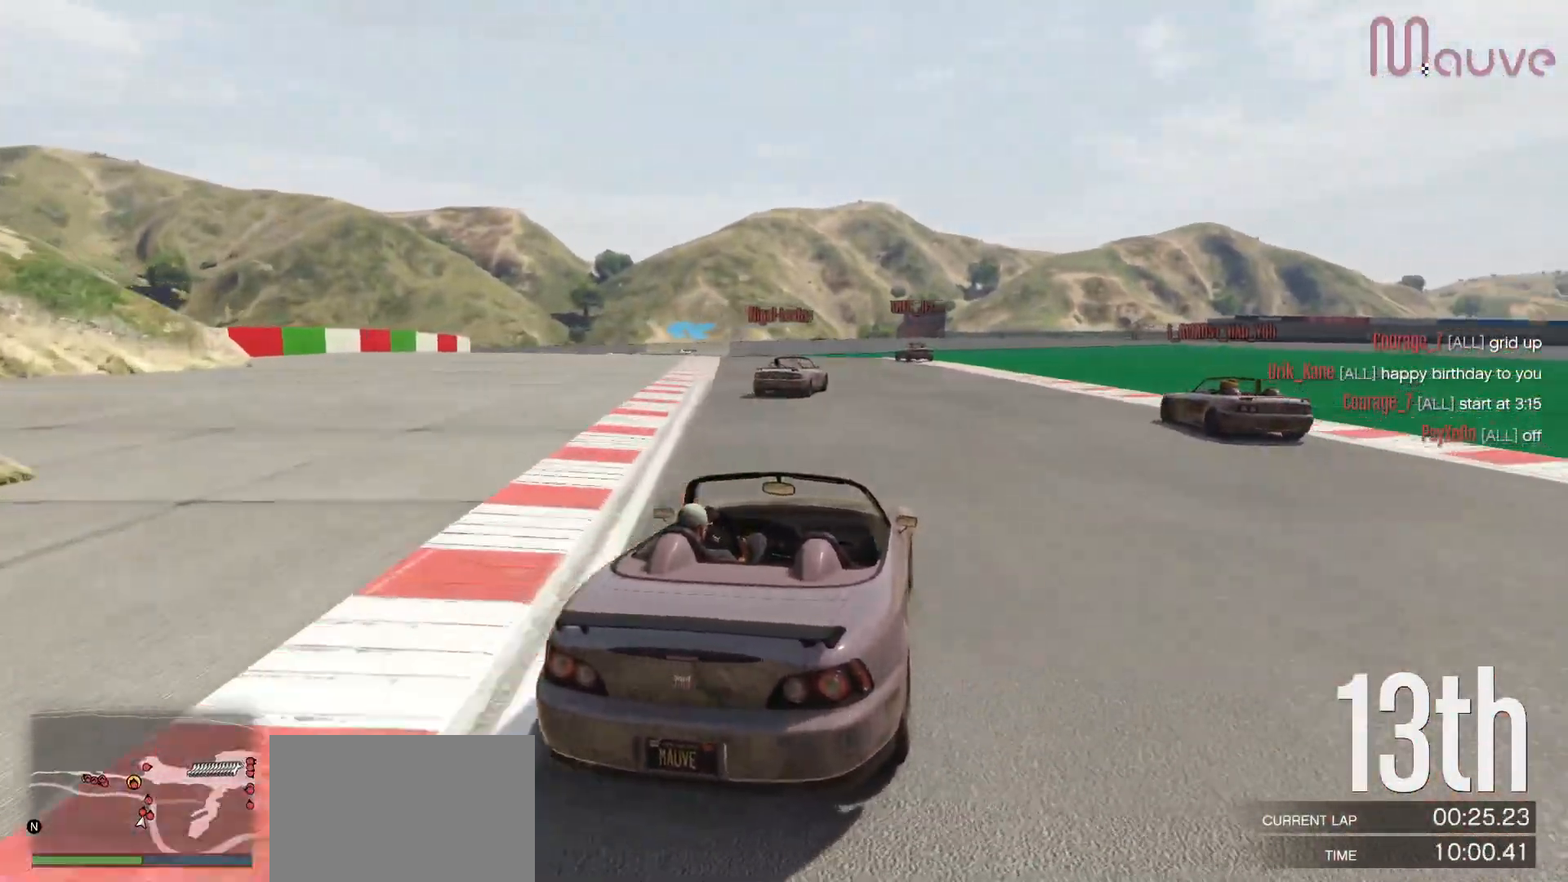
{"buttons": ["R2"], "left_stick": "left", "right_stick": "center", "events": [[50, "left_stick", "center"], [450, "left_stick", "left"]]}
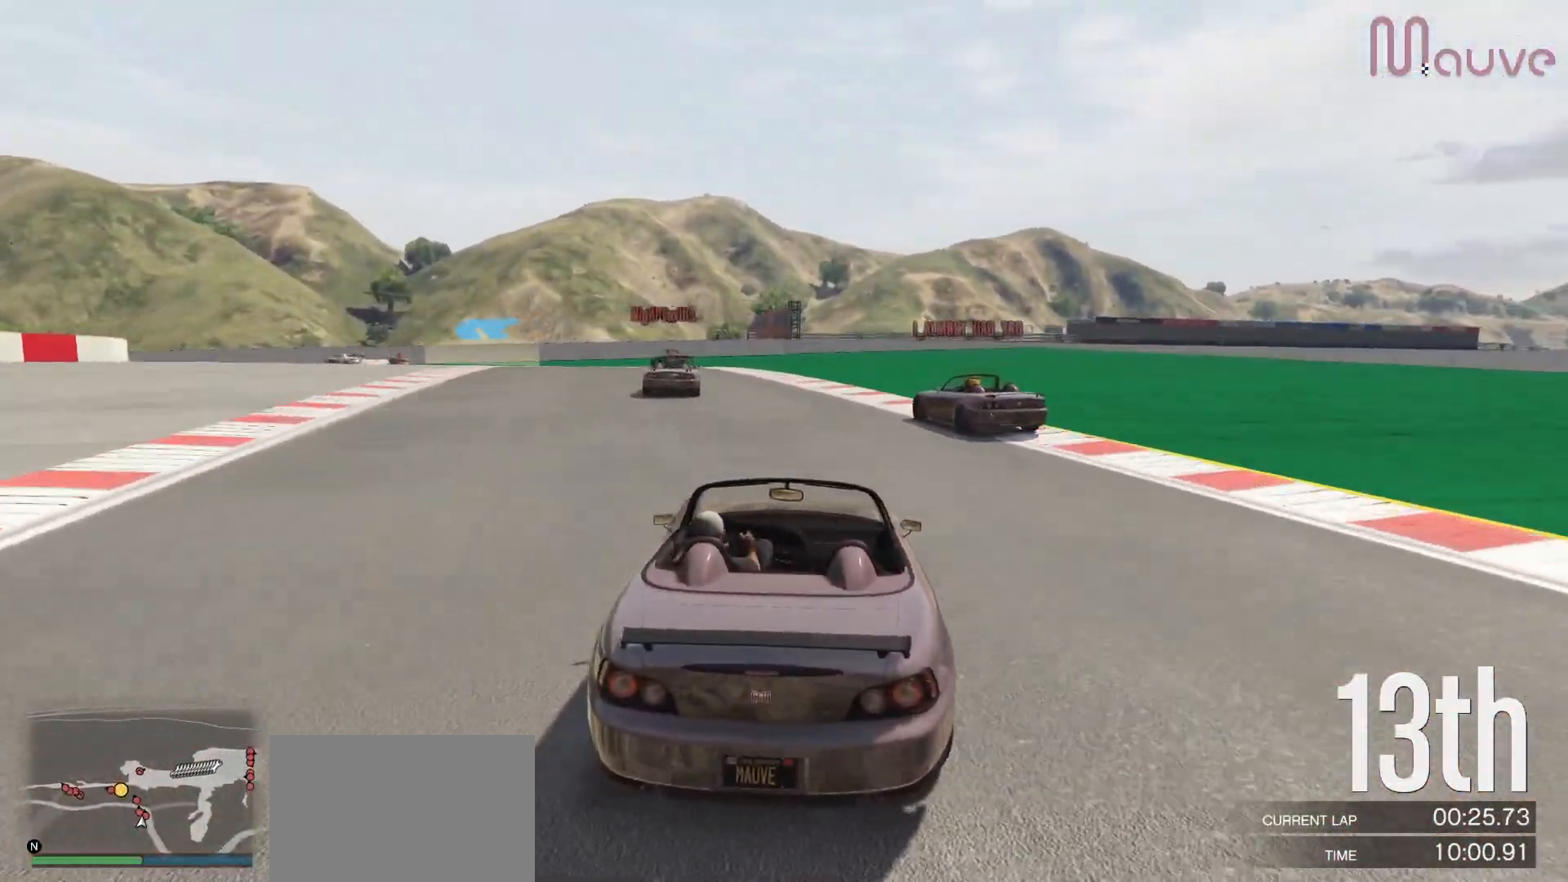
{"buttons": ["R2"], "left_stick": "center", "right_stick": "center", "events": [[100, "left_stick", "center"], [250, "left_stick", "left"], [417, "left_stick", "center"]]}
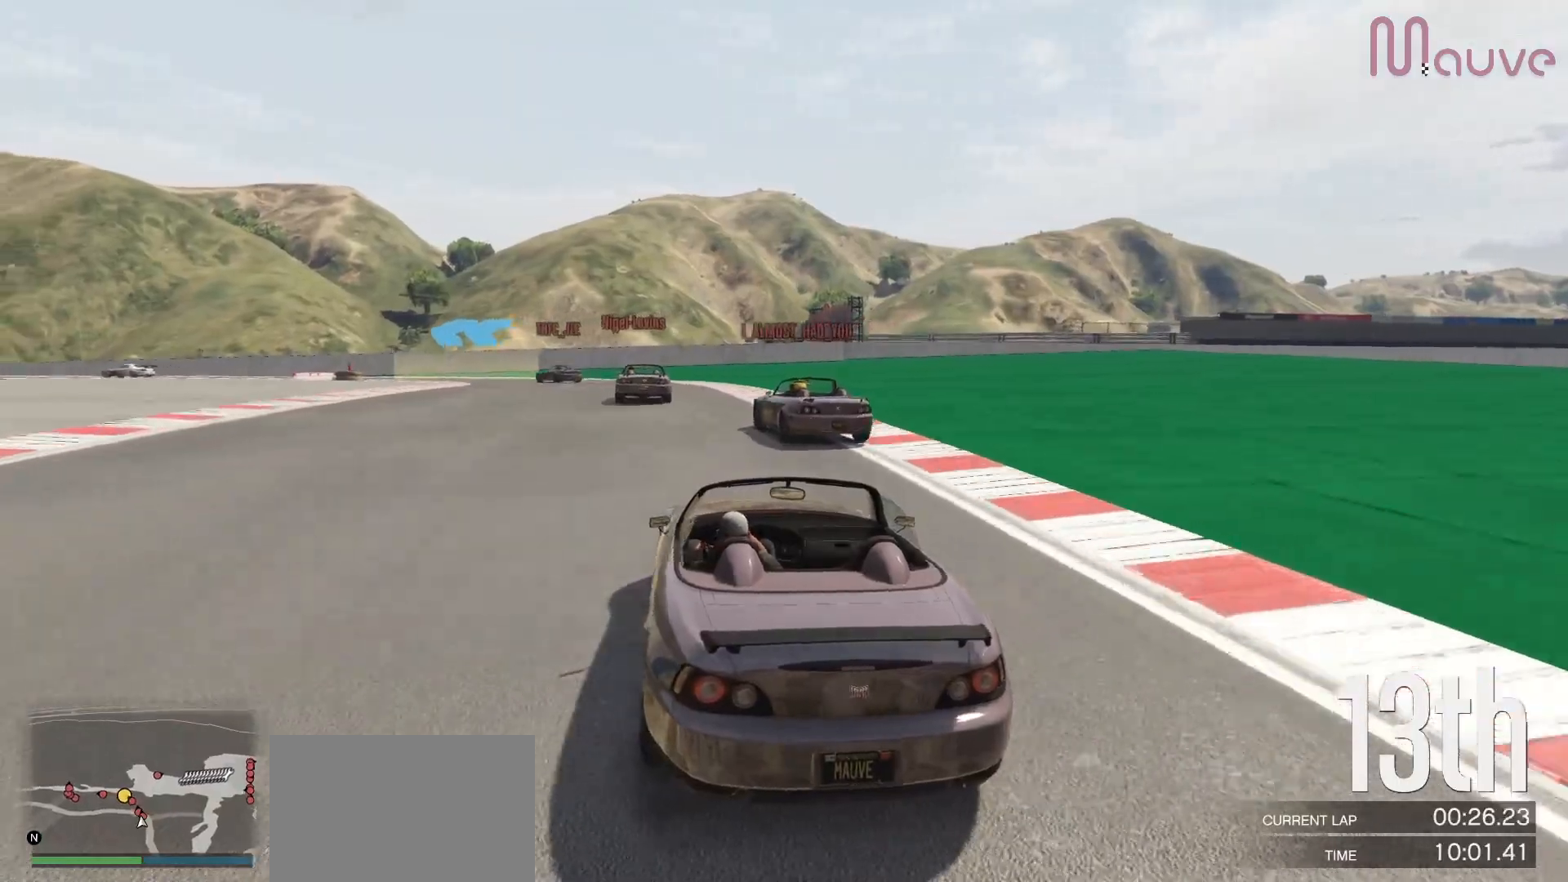
{"buttons": ["R2"], "left_stick": "left", "right_stick": "center", "events": [[117, "left_stick", "left"], [283, "left_stick", "center"], [383, "left_stick", "left"]]}
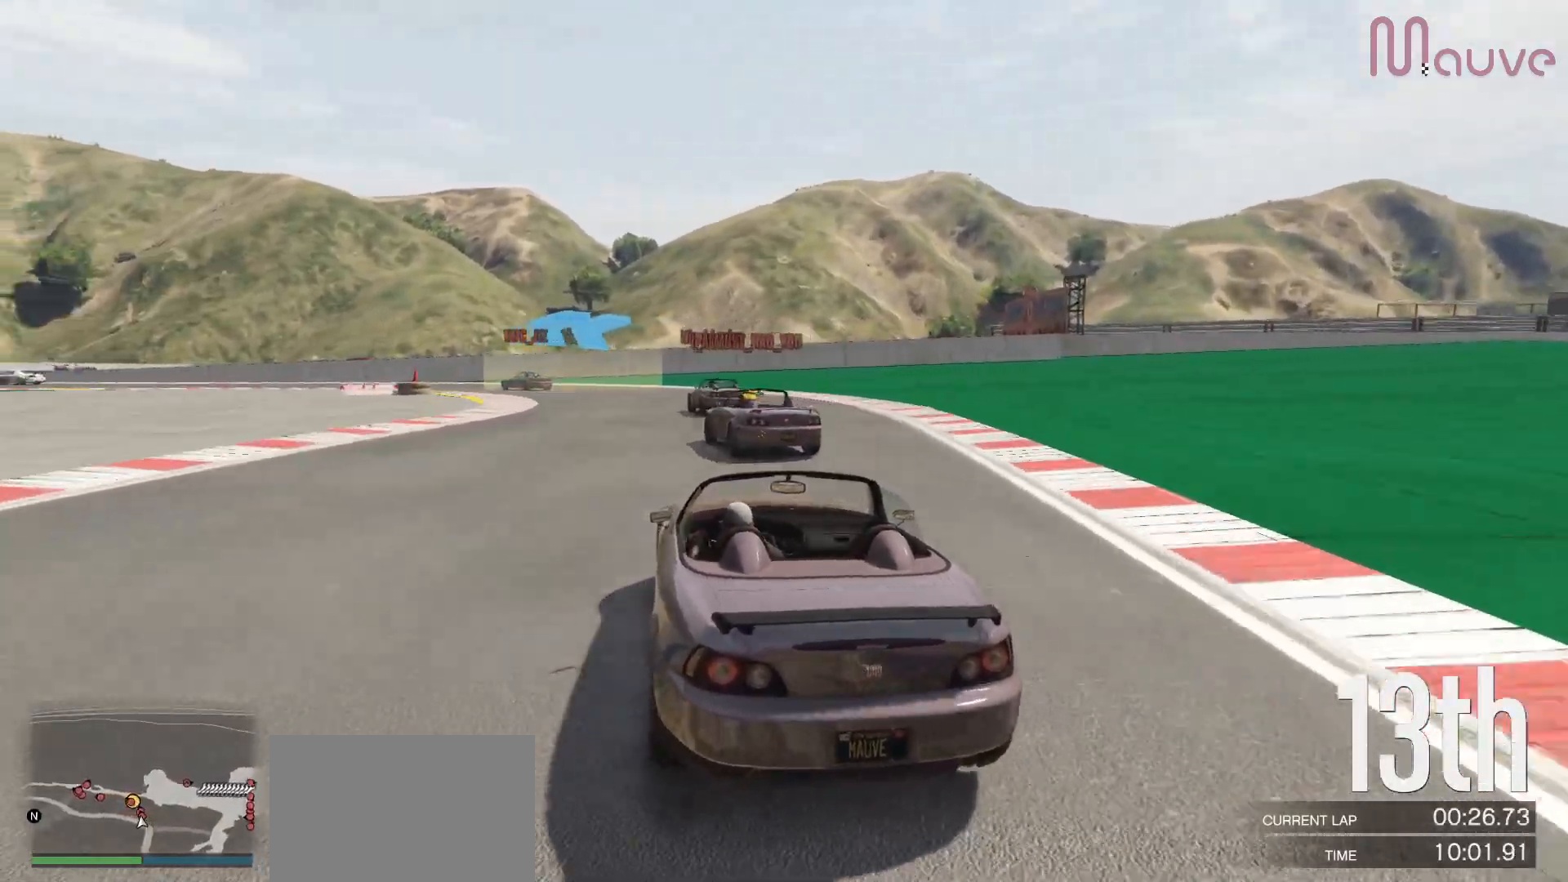
{"buttons": ["R2"], "left_stick": "left", "right_stick": "center", "events": [[67, "left_stick", "center"], [167, "left_stick", "left"], [233, "R2", "up"], [350, "left_stick", "center"], [383, "R2", "down"], [450, "left_stick", "left"]]}
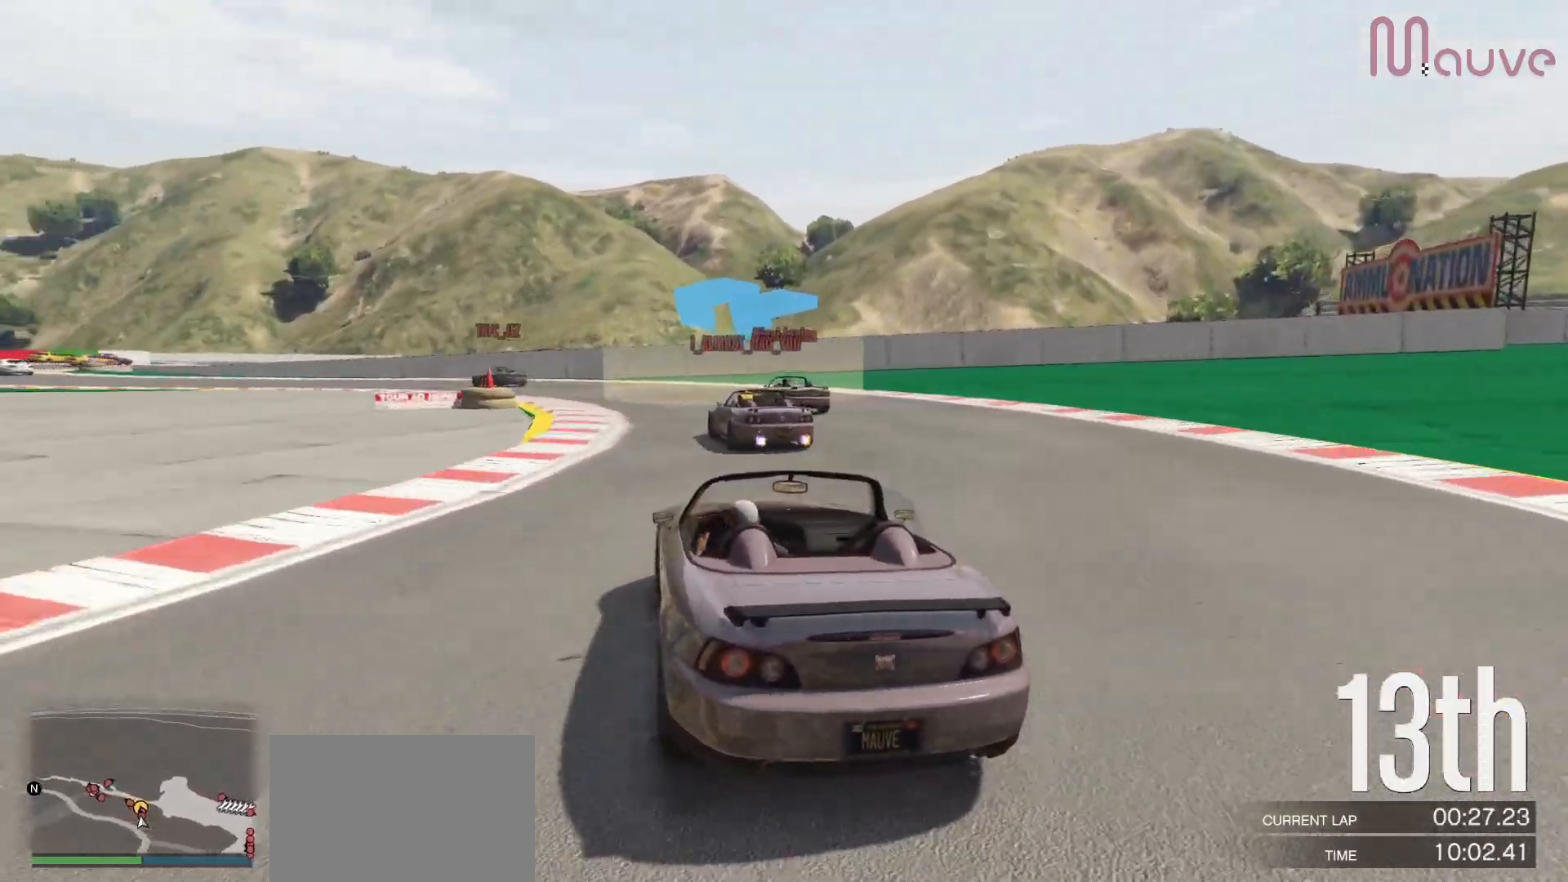
{"buttons": [], "left_stick": "left", "right_stick": "center", "events": [[83, "R2", "up"], [117, "left_stick", "center"], [167, "R2", "down"], [267, "left_stick", "left"], [350, "R2", "up"], [433, "left_stick", "center"], [483, "left_stick", "left"]]}
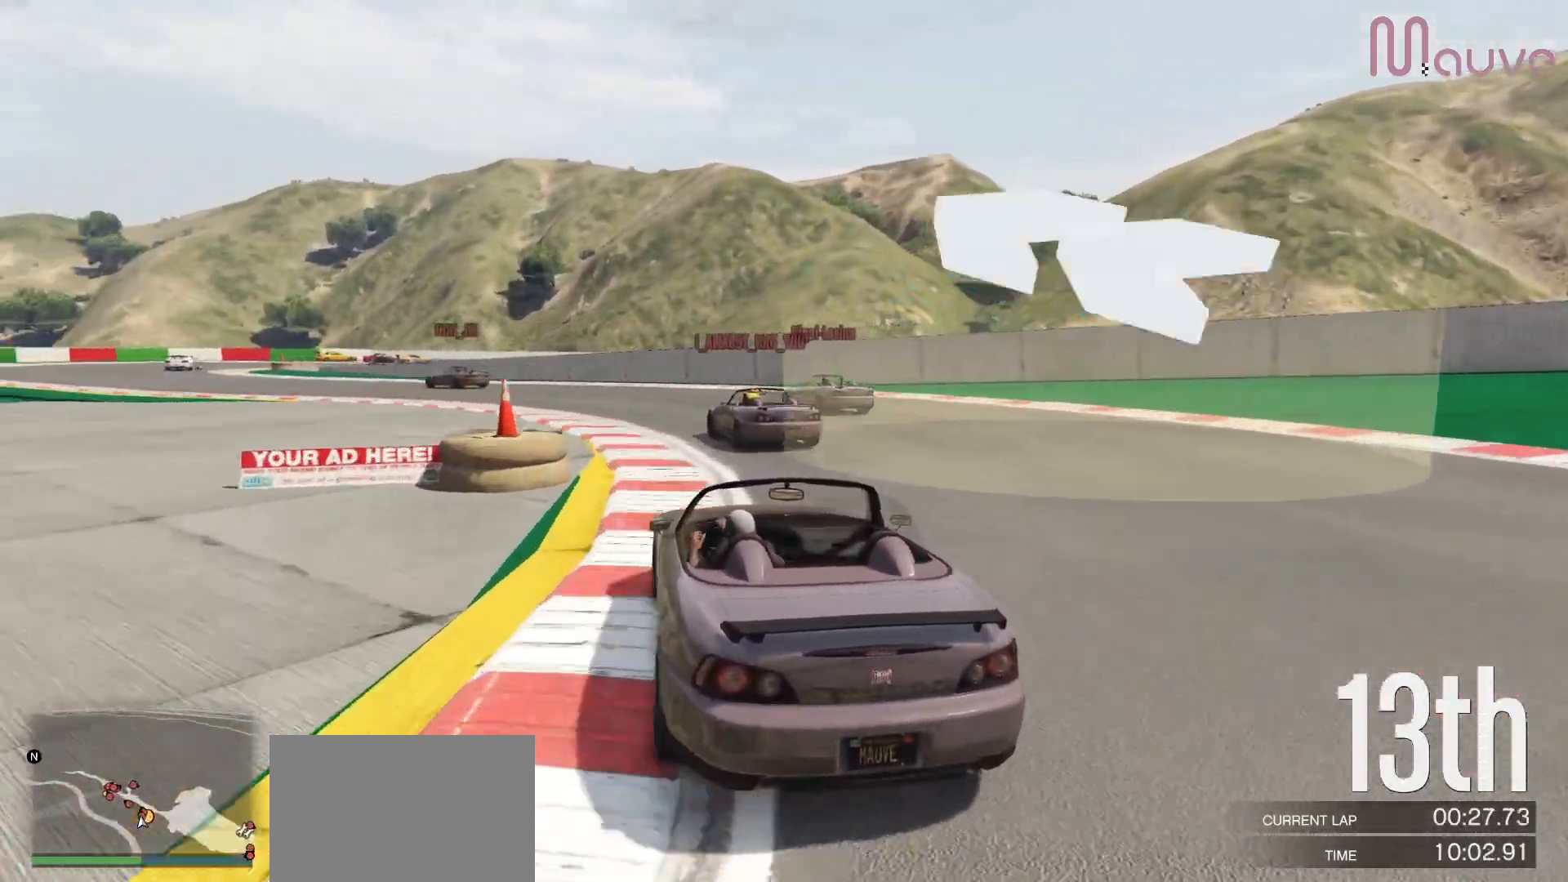
{"buttons": [], "left_stick": "left", "right_stick": "center", "events": [[150, "left_stick", "center"], [217, "left_stick", "left"], [400, "left_stick", "center"], [467, "left_stick", "left"]]}
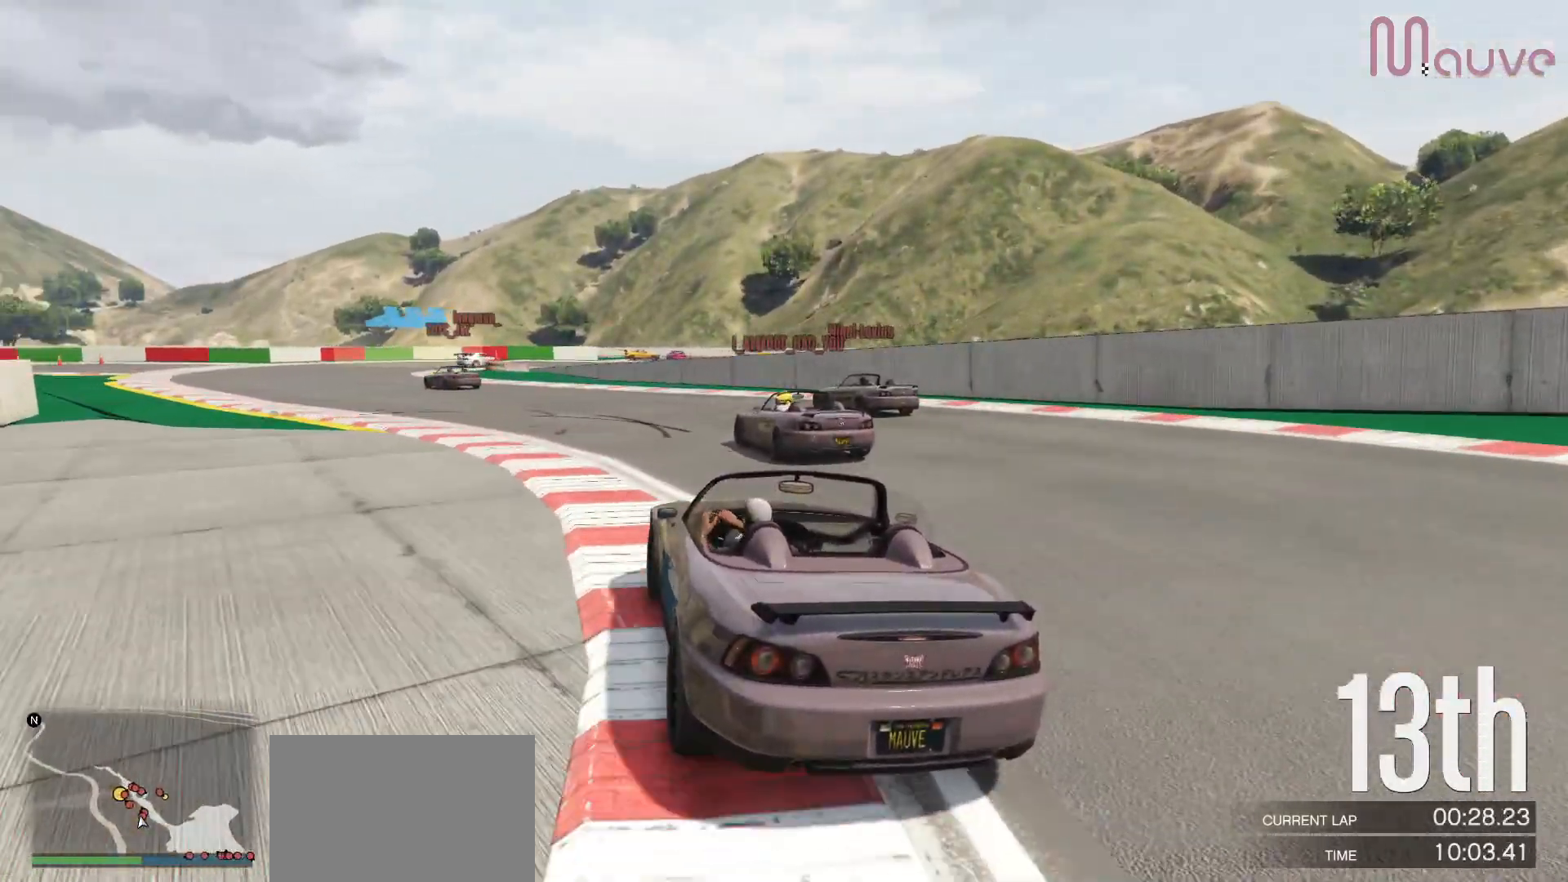
{"buttons": ["R2"], "left_stick": "left", "right_stick": "center", "events": [[100, "R2", "down"], [133, "left_stick", "center"], [200, "left_stick", "left"], [367, "left_stick", "center"], [450, "left_stick", "left"]]}
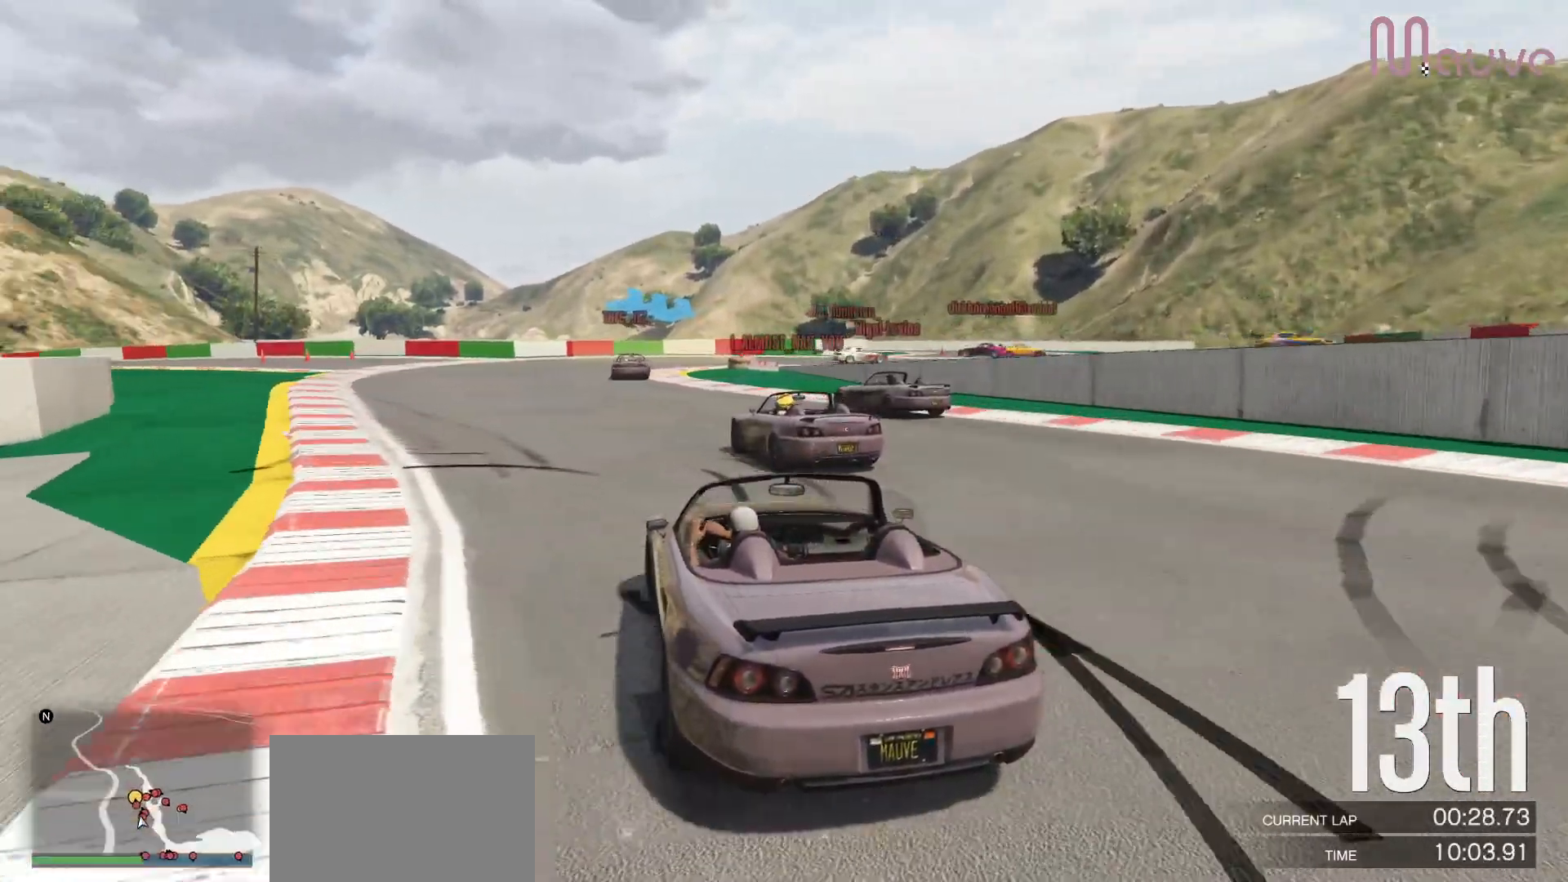
{"buttons": [], "left_stick": "right", "right_stick": "center", "events": [[117, "left_stick", "center"], [300, "R2", "up"], [350, "left_stick", "right"]]}
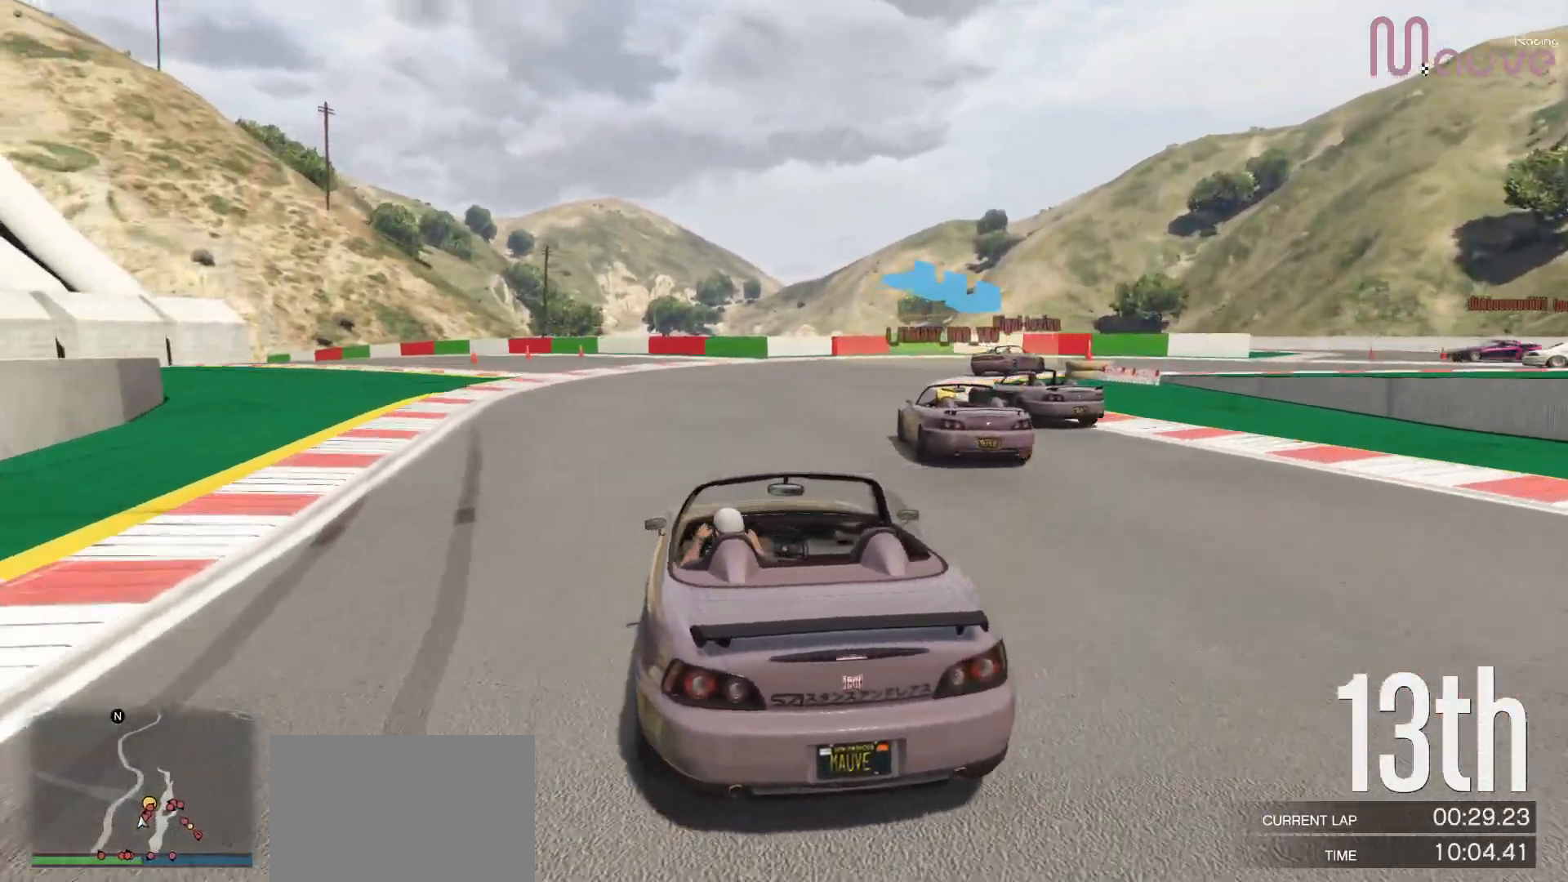
{"buttons": [], "left_stick": "right", "right_stick": "center", "events": [[83, "L2", "down"], [217, "L2", "up"], [300, "left_stick", "center"], [383, "left_stick", "right"]]}
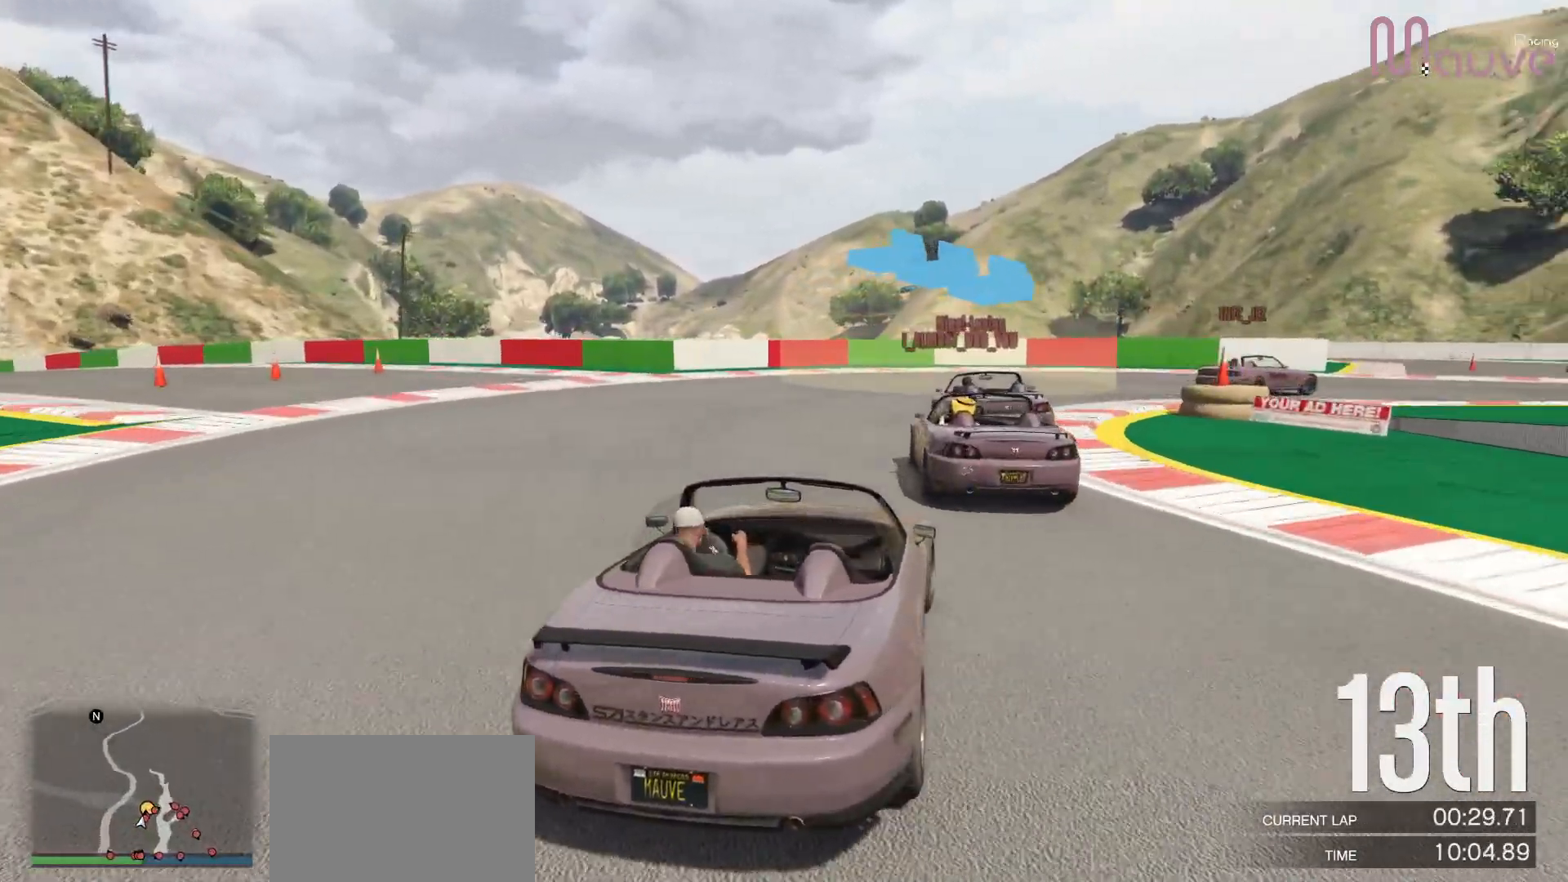
{"buttons": [], "left_stick": "center", "right_stick": "center", "events": [[100, "L2", "down"], [133, "left_stick", "center"], [217, "L2", "up"], [233, "left_stick", "down-right"], [383, "left_stick", "center"]]}
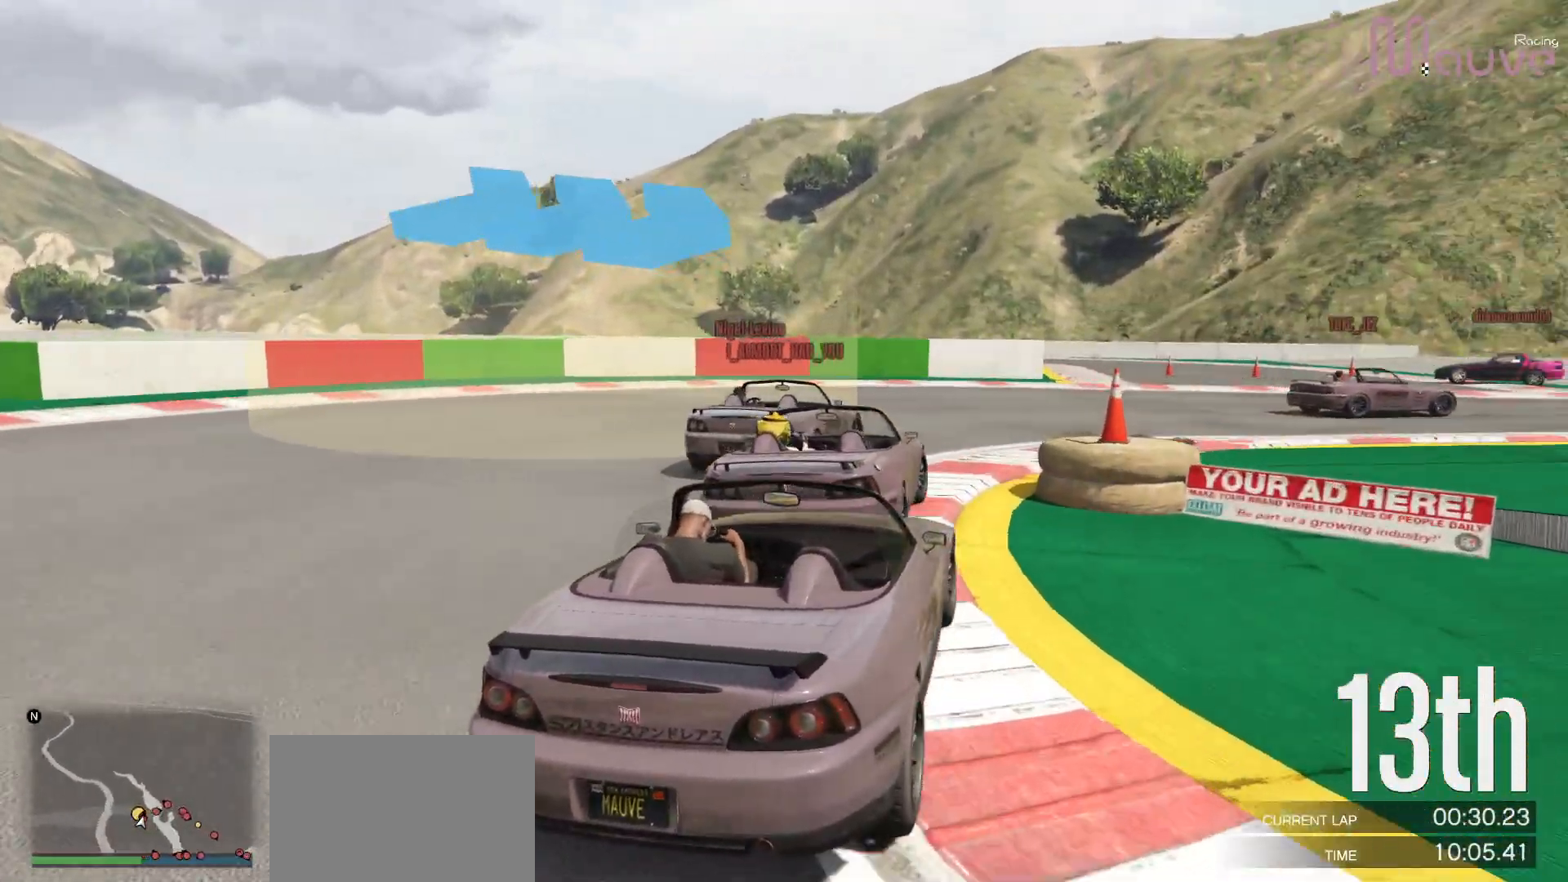
{"buttons": ["R2"], "left_stick": "center", "right_stick": "center", "events": [[83, "left_stick", "right"], [150, "R2", "down"], [450, "left_stick", "center"]]}
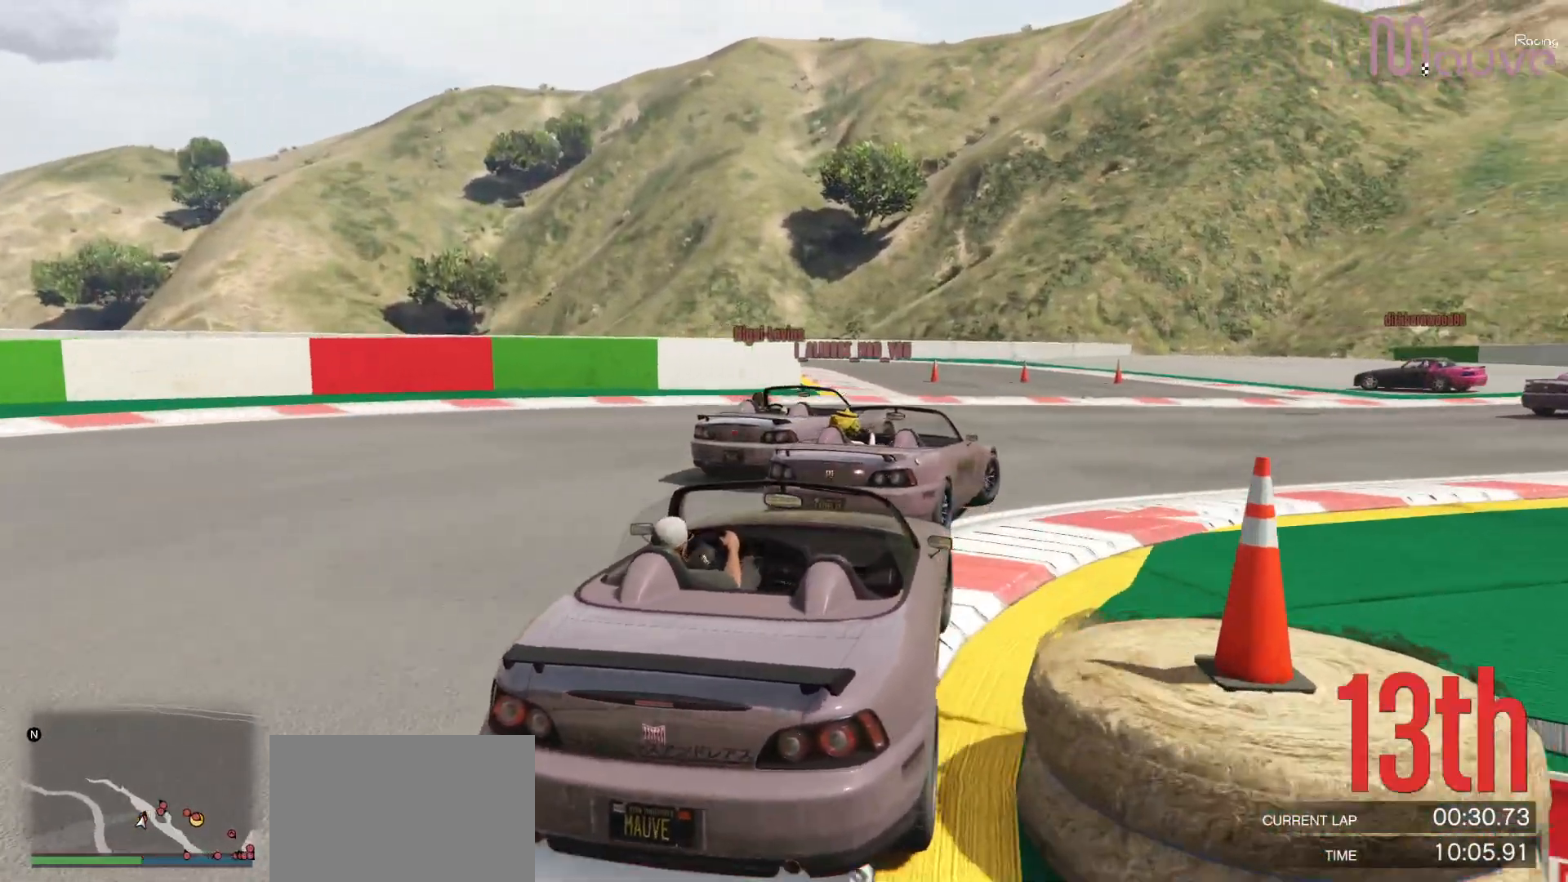
{"buttons": ["R2"], "left_stick": "right", "right_stick": "center", "events": [[117, "left_stick", "down-right"], [317, "left_stick", "center"], [400, "left_stick", "right"]]}
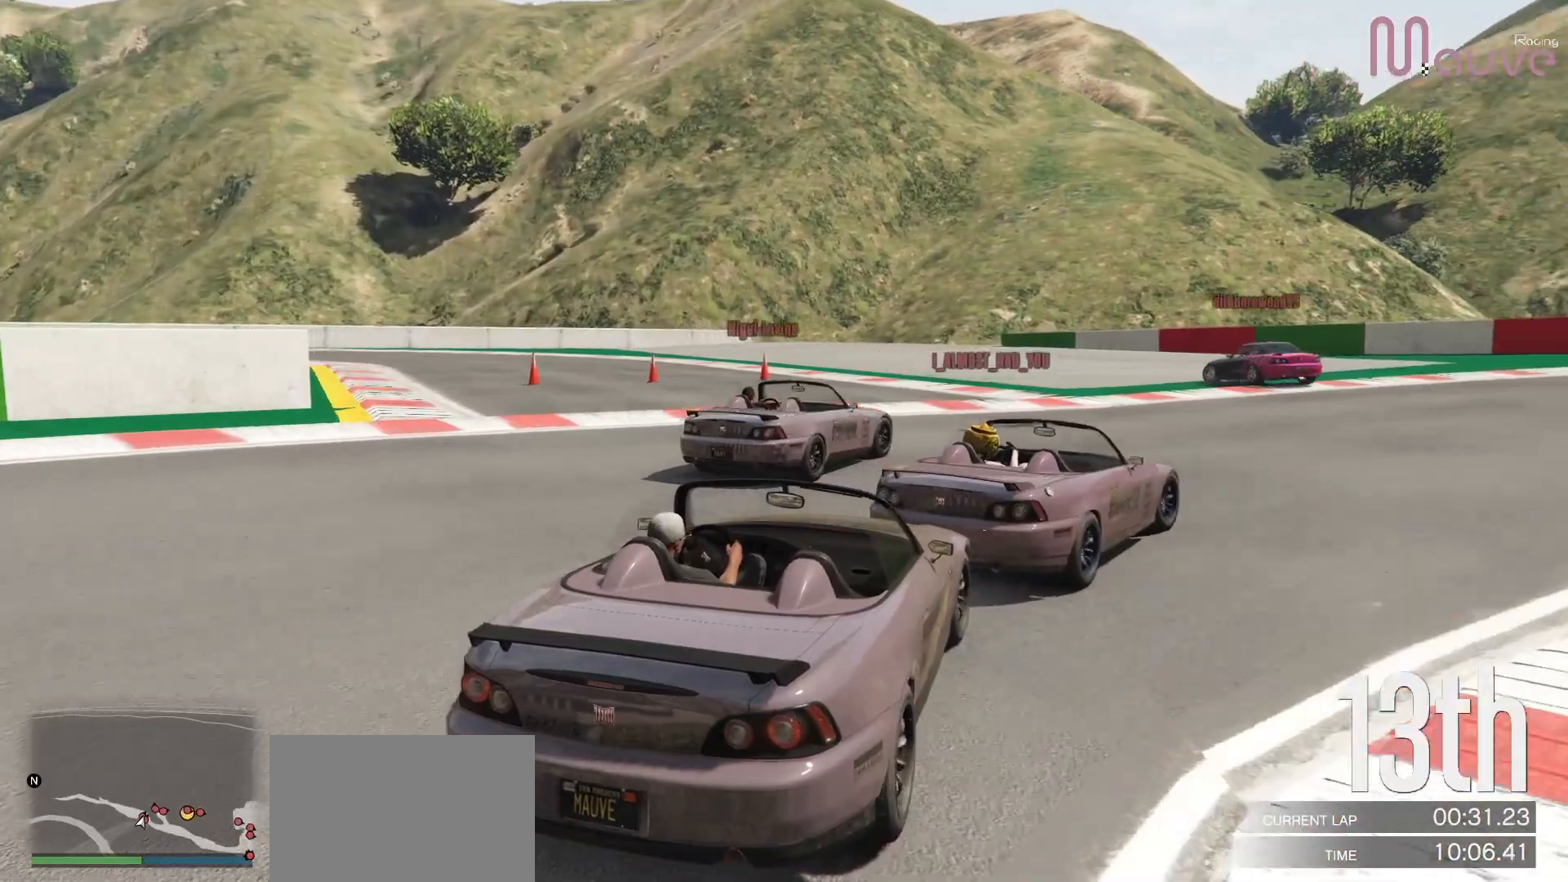
{"buttons": ["R2"], "left_stick": "right", "right_stick": "center", "events": []}
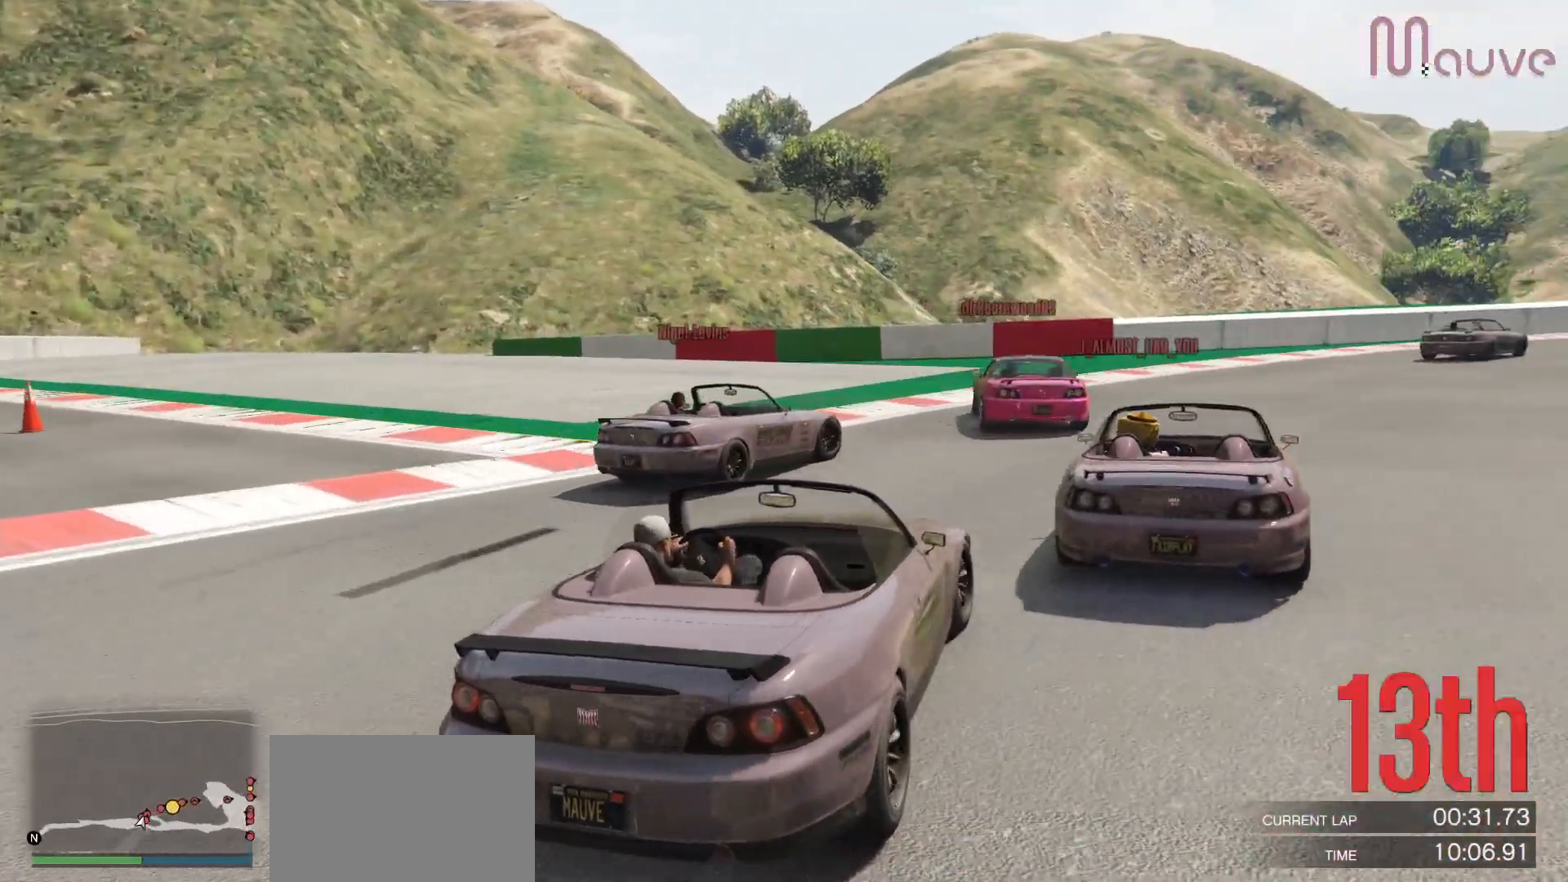
{"buttons": ["R2", "L3"], "left_stick": "up-left", "right_stick": "center", "events": [[33, "R2", "up"], [133, "left_stick", "center"], [200, "left_stick", "right"], [233, "R2", "down"], [333, "left_stick", "down-left"], [383, "L3", "down"], [417, "left_stick", "up-left"]]}
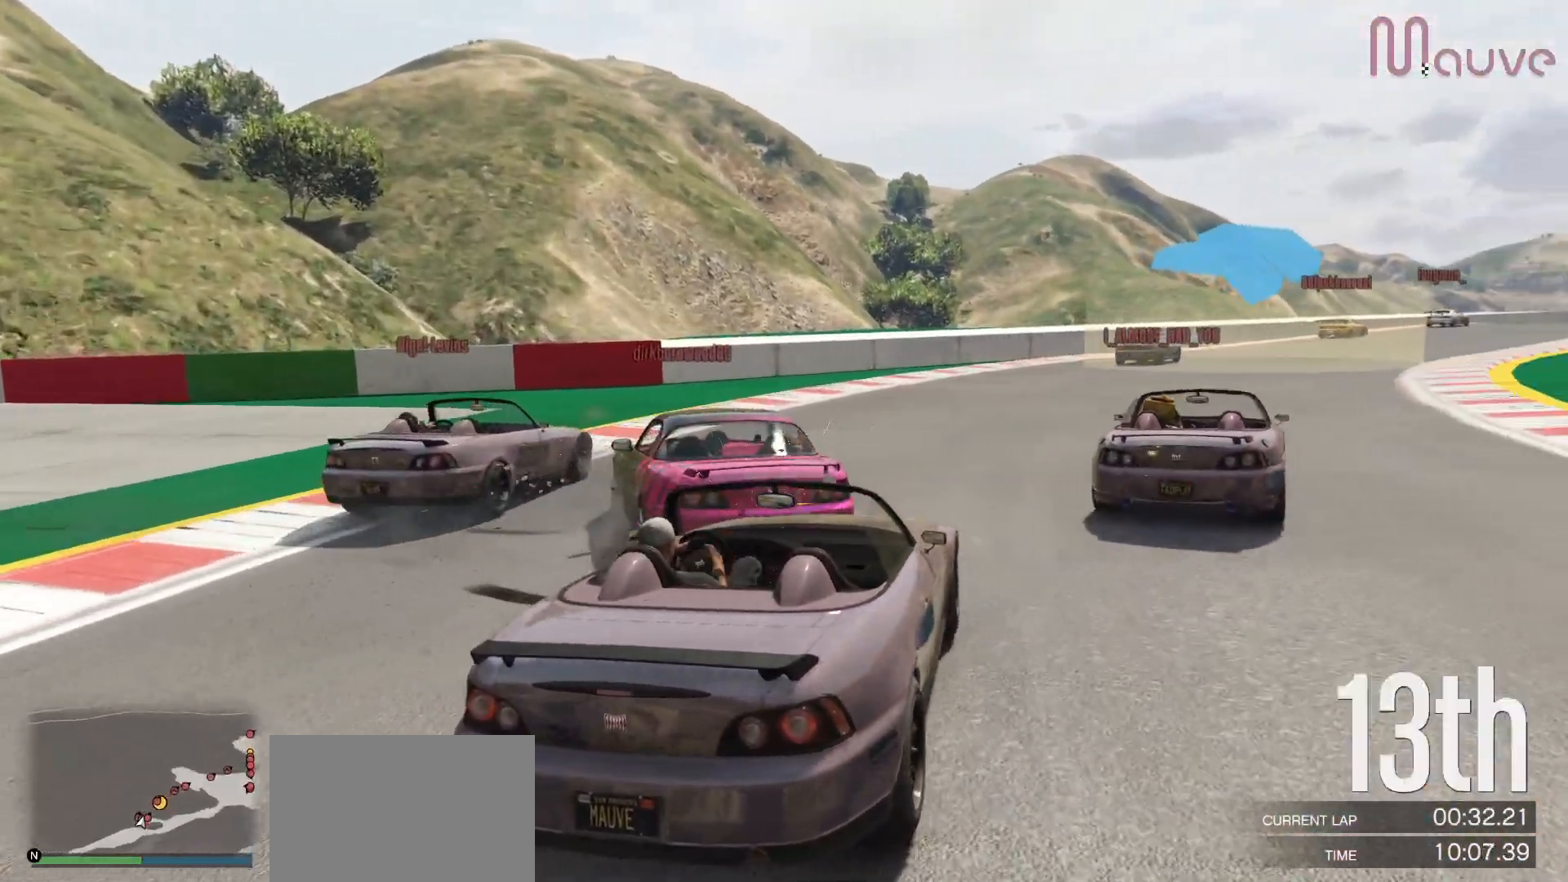
{"buttons": ["R2", "L3"], "left_stick": "up", "right_stick": "center", "events": [[17, "left_stick", "up"]]}
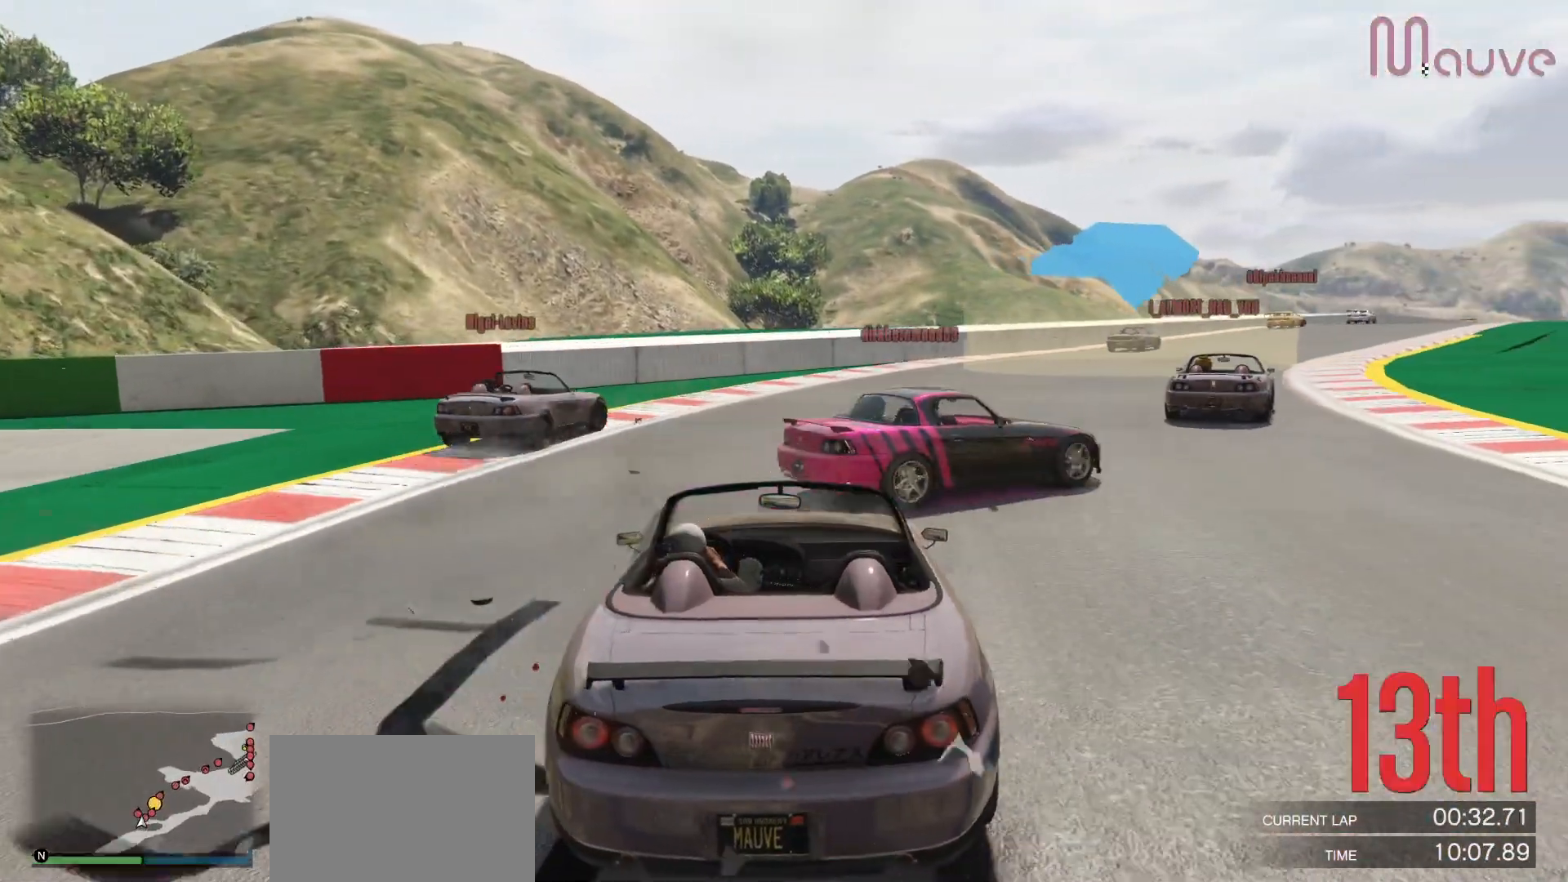
{"buttons": ["R2", "L3"], "left_stick": "up-right", "right_stick": "center", "events": [[167, "left_stick", "up-right"]]}
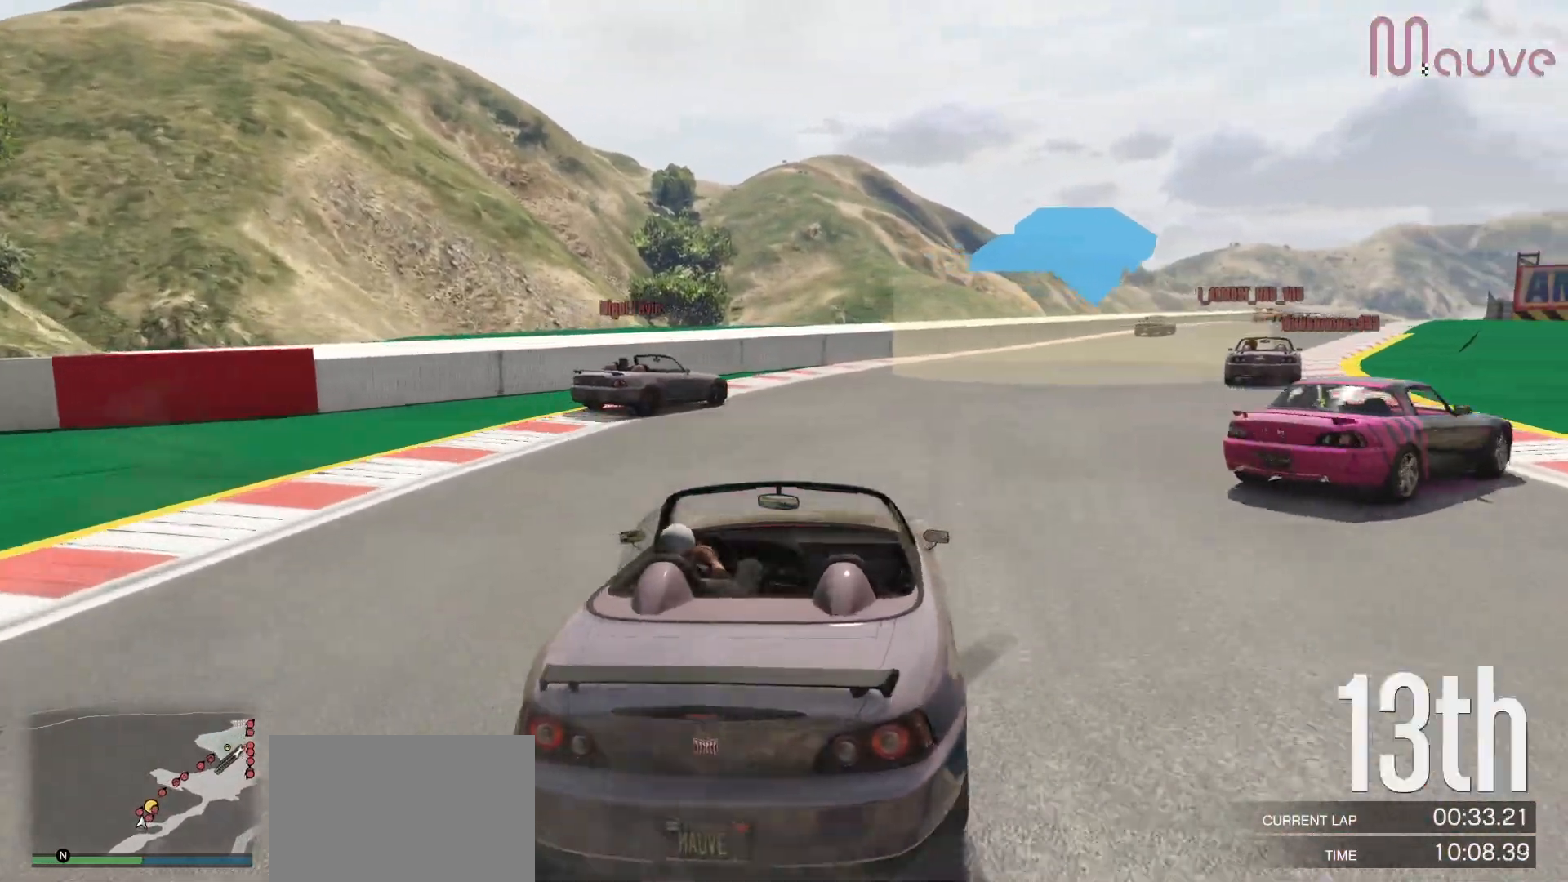
{"buttons": ["R2", "L3"], "left_stick": "up", "right_stick": "center", "events": [[50, "left_stick", "up"]]}
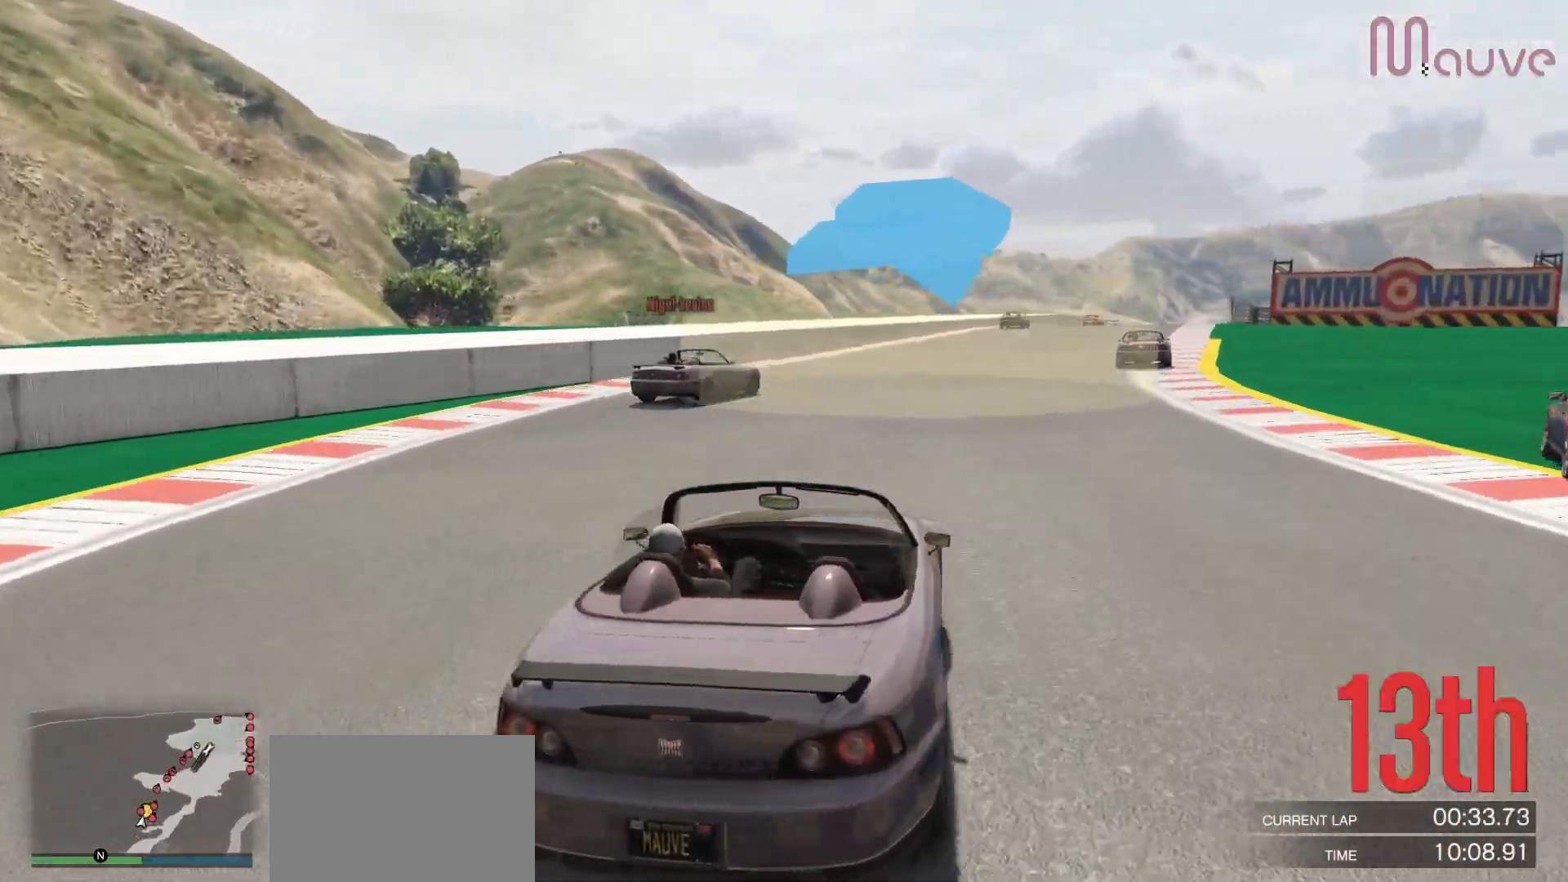
{"buttons": ["R2", "L3"], "left_stick": "up", "right_stick": "center", "events": [[167, "left_stick", "up-right"], [450, "left_stick", "up"]]}
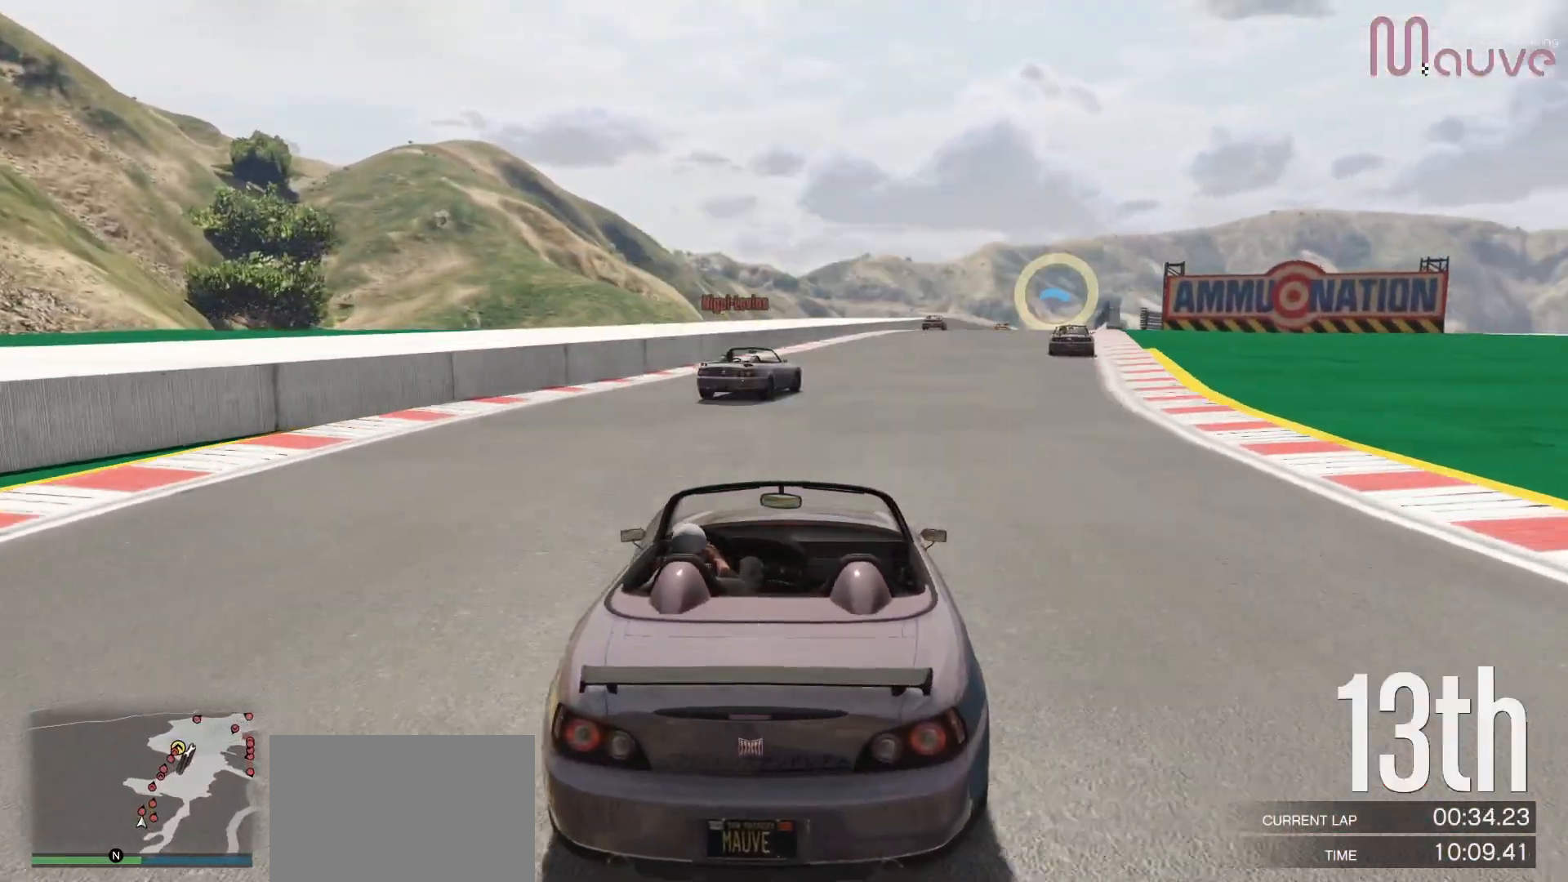
{"buttons": ["R2", "L3"], "left_stick": "up", "right_stick": "center", "events": []}
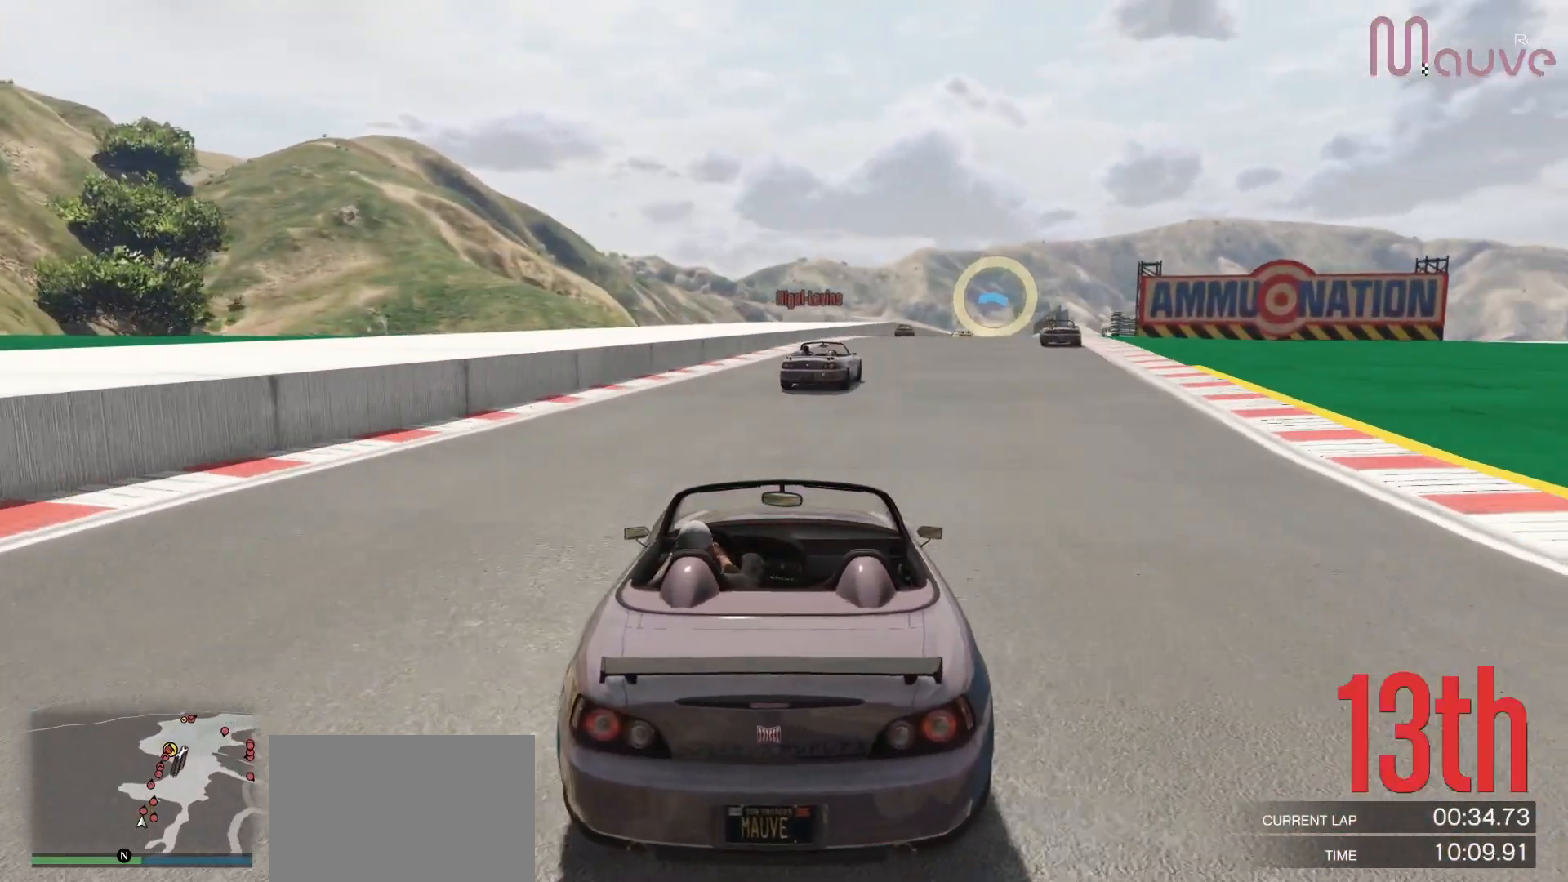
{"buttons": ["R2"], "left_stick": "right", "right_stick": "center", "events": [[133, "L3", "up"], [217, "left_stick", "right"], [267, "left_stick", "center"], [450, "left_stick", "right"]]}
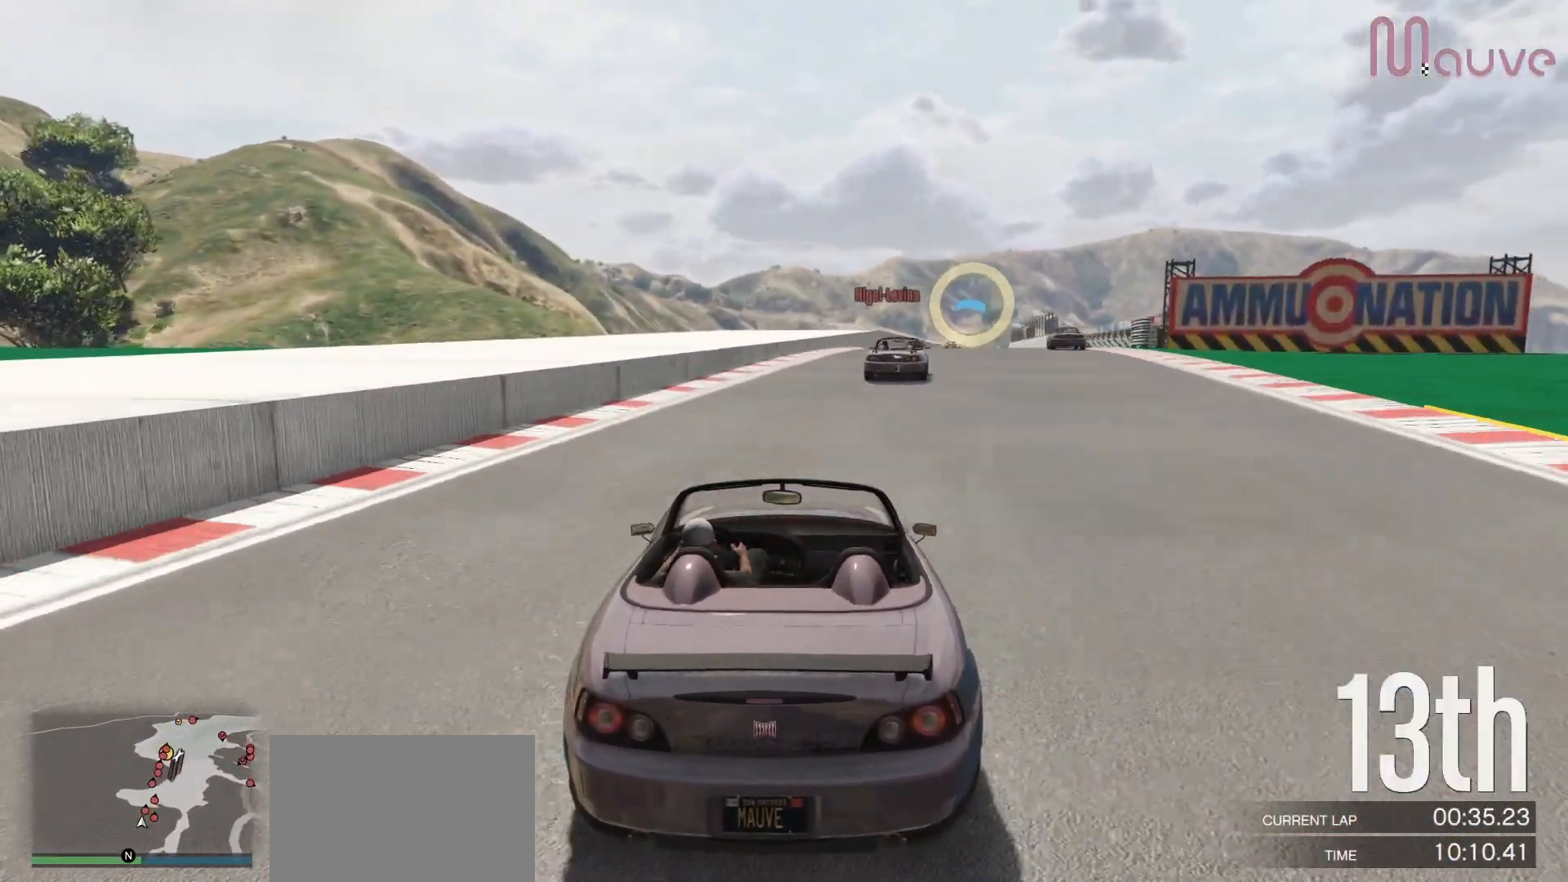
{"buttons": ["R2"], "left_stick": "center", "right_stick": "center", "events": [[100, "left_stick", "center"]]}
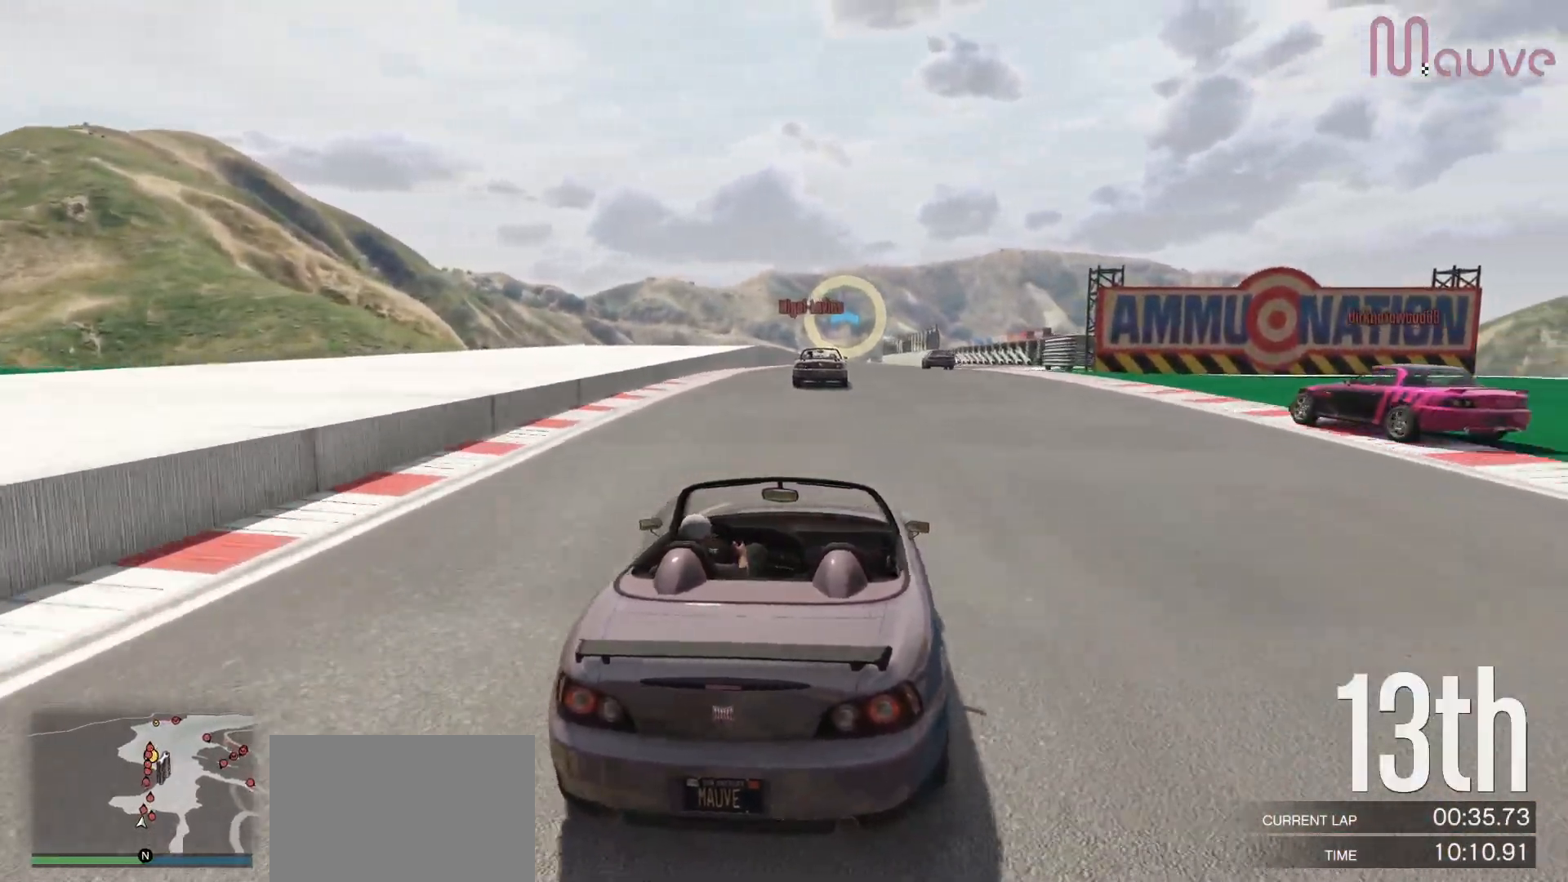
{"buttons": ["R2"], "left_stick": "center", "right_stick": "center", "events": []}
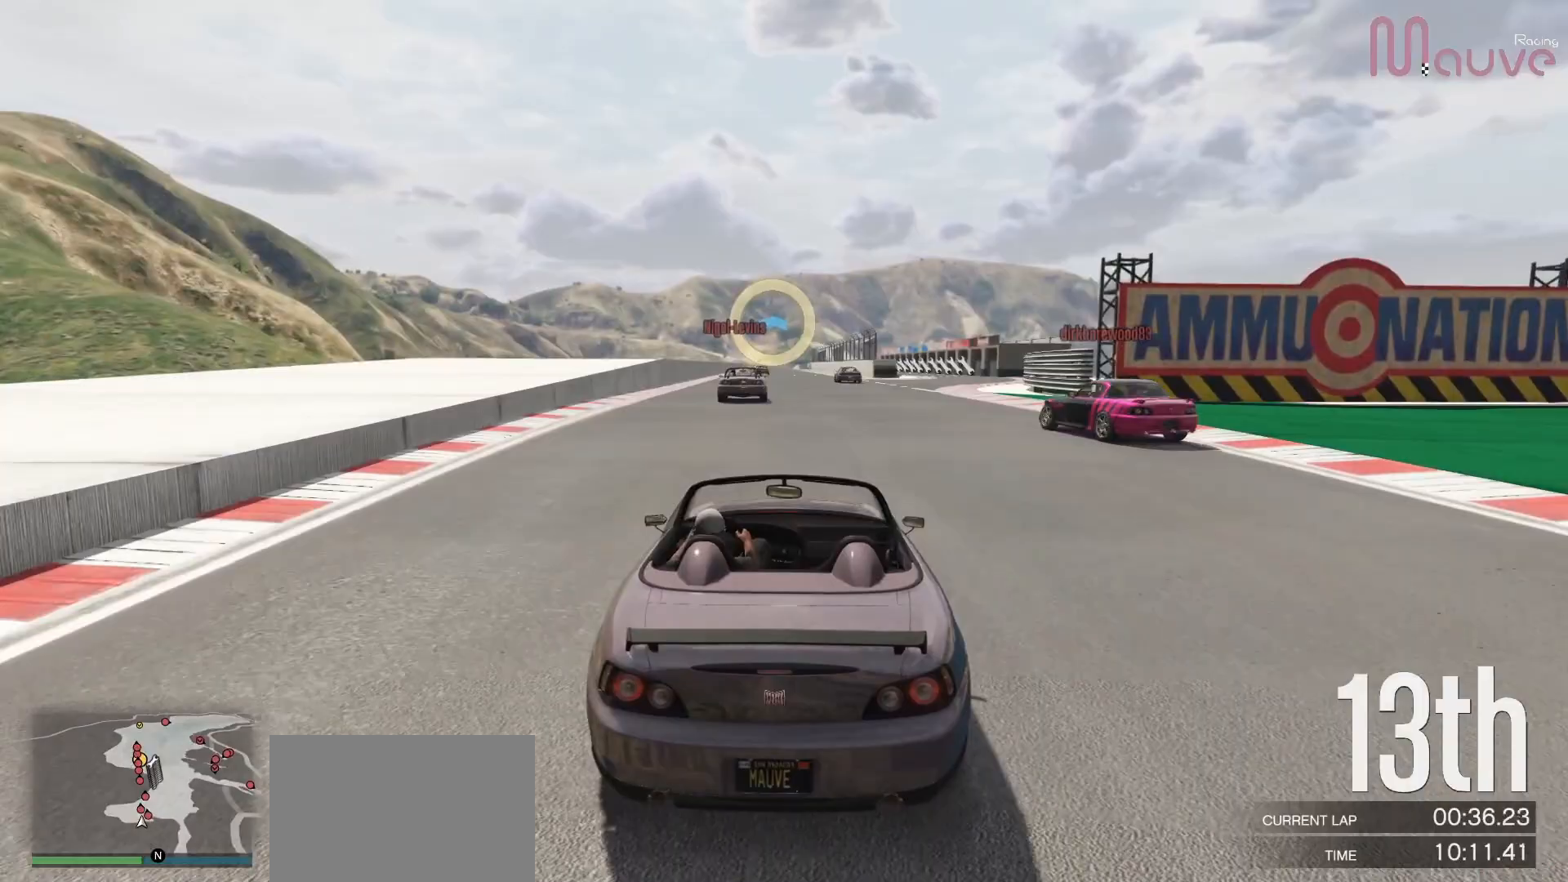
{"buttons": ["R2"], "left_stick": "center", "right_stick": "center", "events": []}
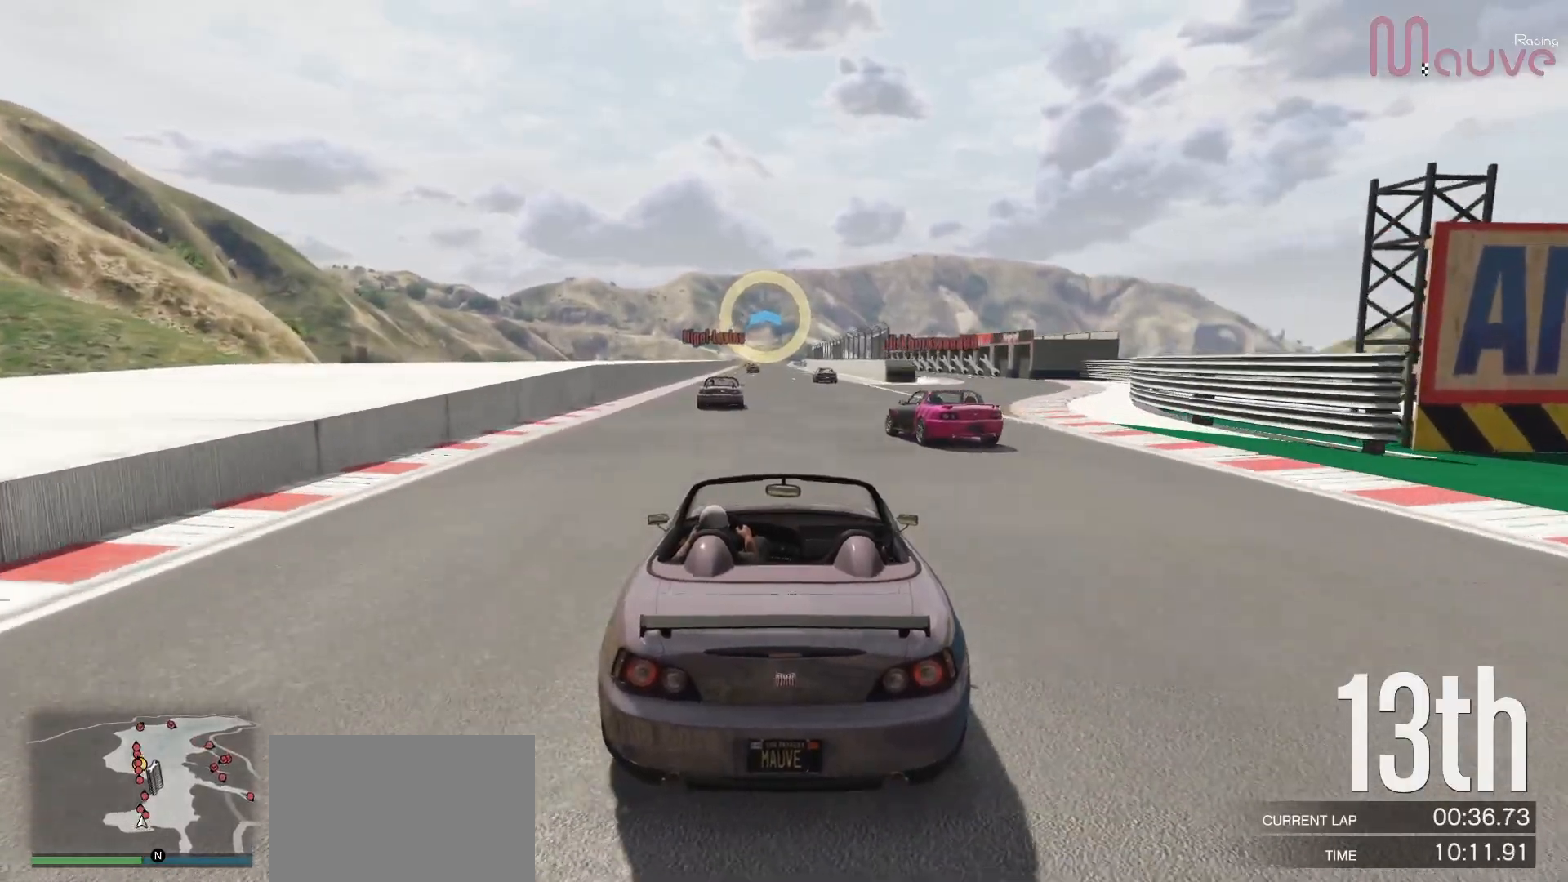
{"buttons": ["R2"], "left_stick": "center", "right_stick": "center", "events": []}
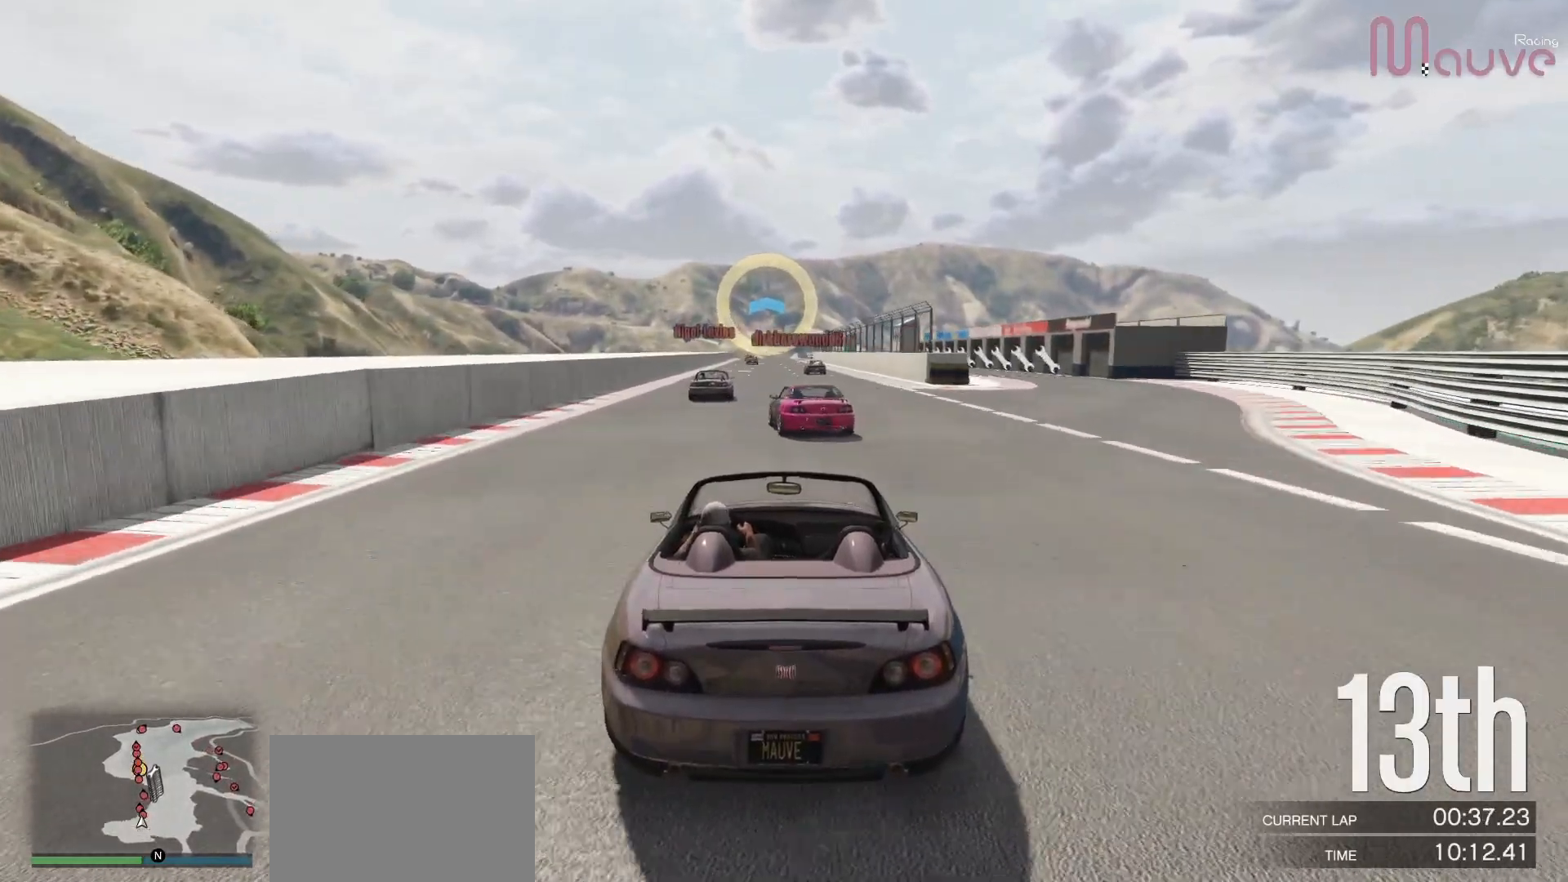
{"buttons": [], "left_stick": "center", "right_stick": "center", "events": [[133, "R2", "up"]]}